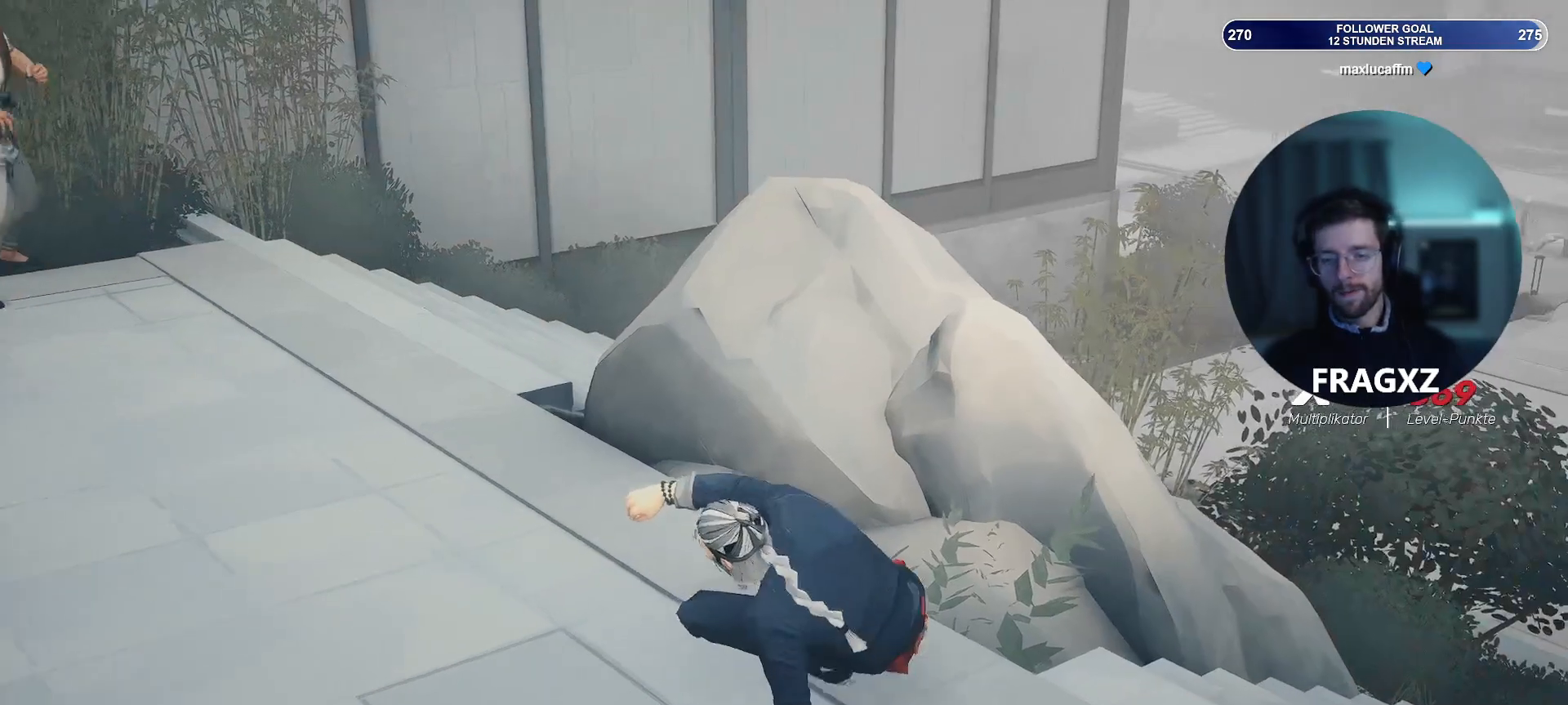
Gameplay with keyboard and mouse; each line is a JSON object with the keys and mouse buttons held at the frame after it. "events" lists presses ("down") and releases ("up") of "1", "2", "3", "4", "5", "a", "alt", "b", "c", "ctrl", "d", "e", "f", "q", "r", "s", "shift", "space", "tab", "tilde", "v", "w", "x", "y", "mouse_left", "mouse_wheel", "mouse_right", "mouse_mb4" and "mouse_mb5" between this image and that frame as [ms after this image, input, new state], when the widget could be followed in between. "mouse_left", "mouse_wheel", "mouse_right", "mouse_mb4", "mouse_mb5" = the "left", "wheel", "right", "mb4", "mb5" buttons of the "mouse" list. No other keys are recorded. "wheel" means that the mouse wheel is clicked or scrolled. Not read: mouse_move.
{"keys": ["a", "w"], "mouse": [], "events": [[483, "a", "down"]]}
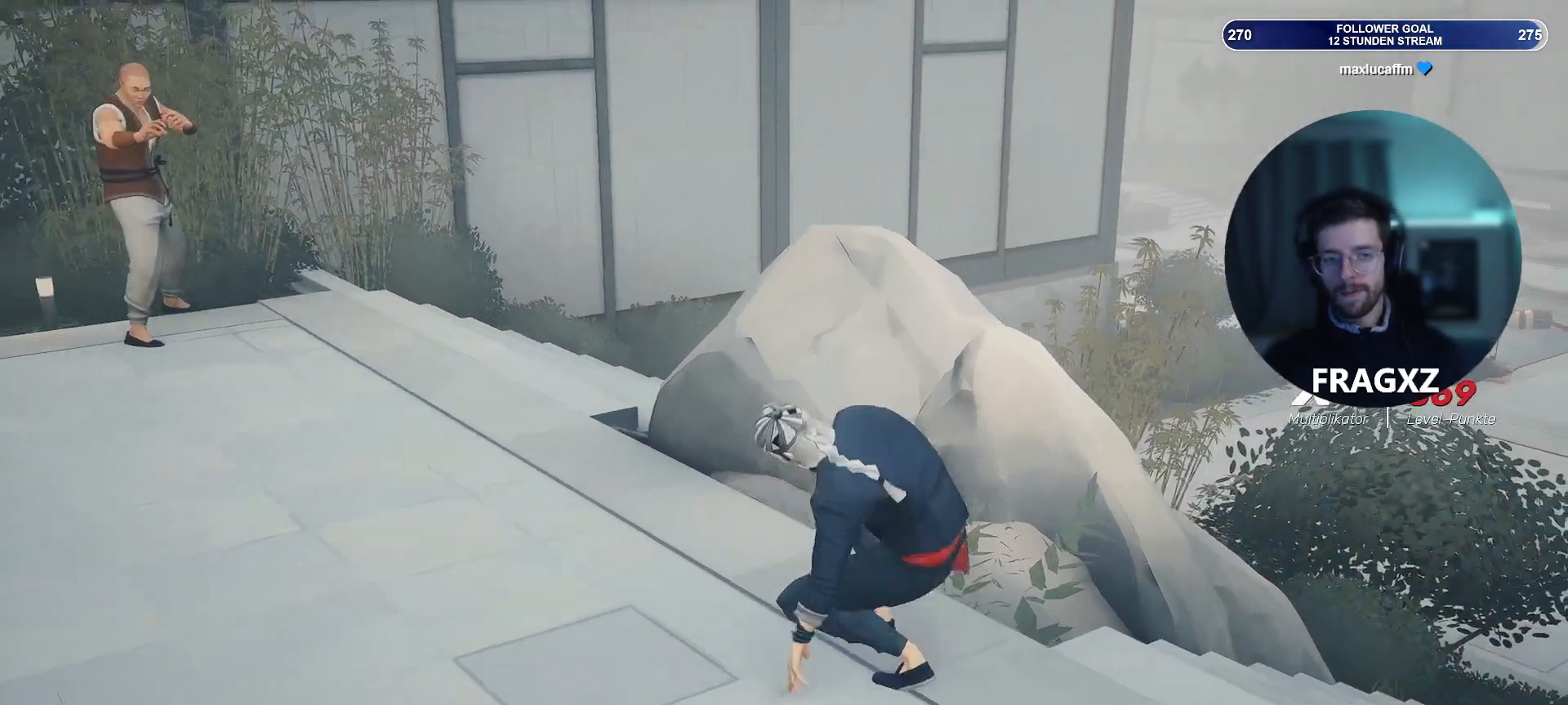
{"keys": ["a", "w"], "mouse": [], "events": []}
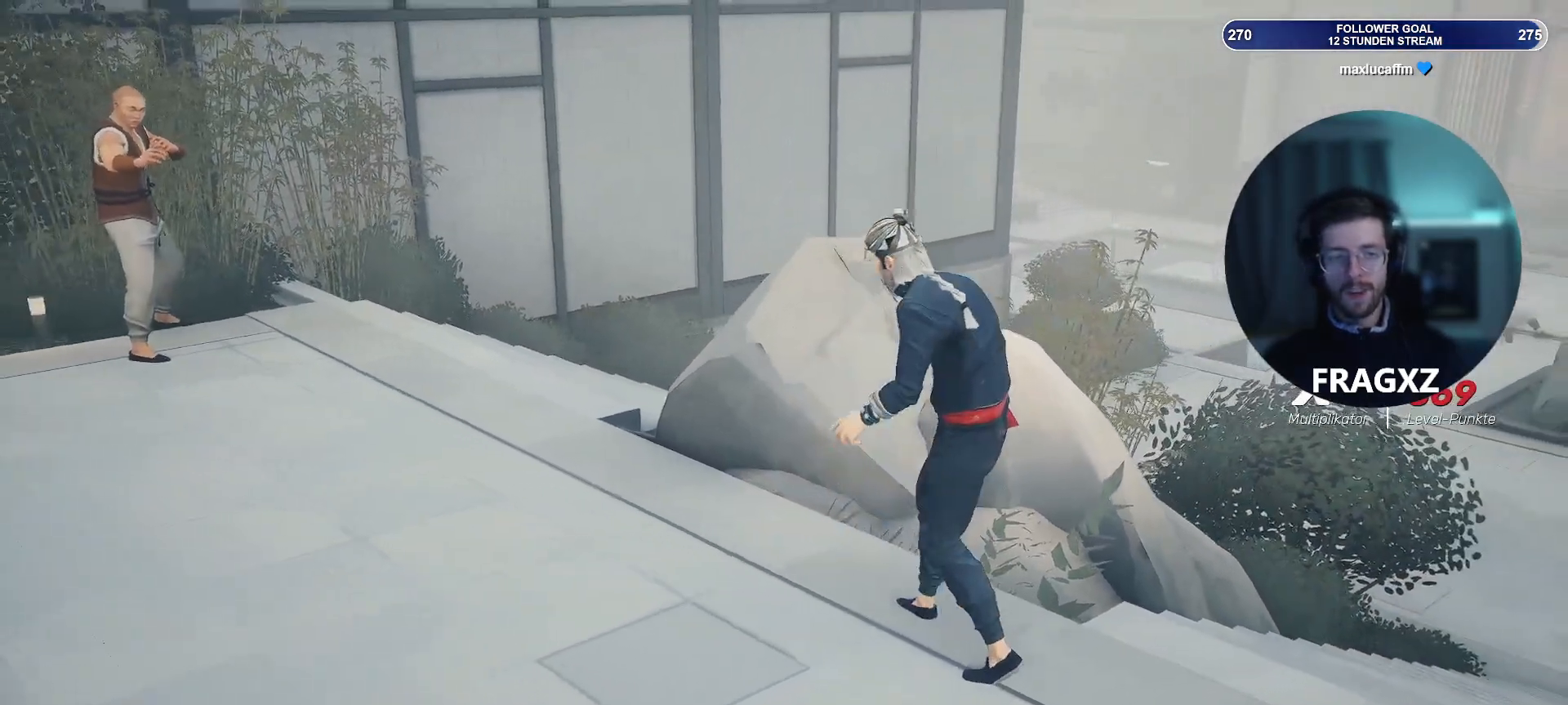
{"keys": ["a", "w"], "mouse": [], "events": []}
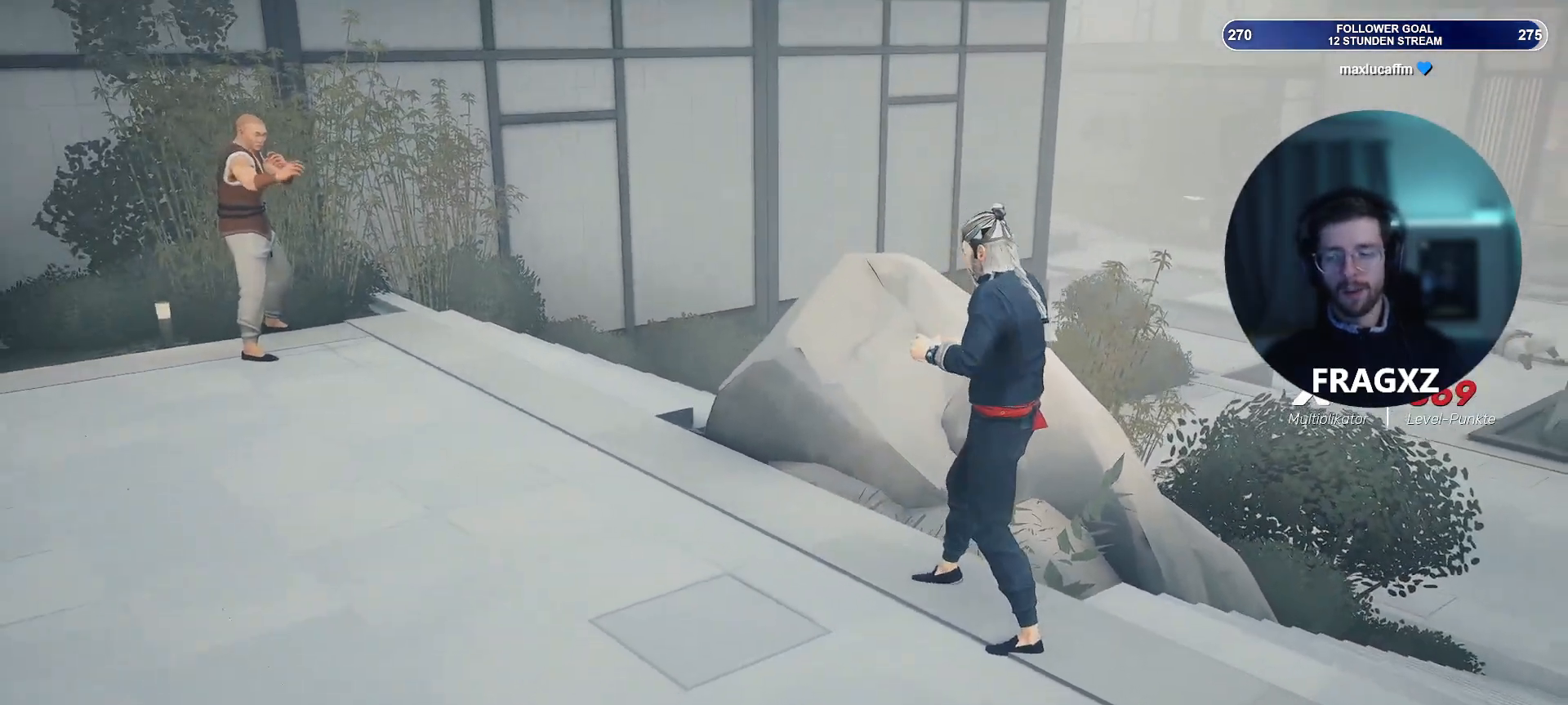
{"keys": ["a", "w"], "mouse": [], "events": []}
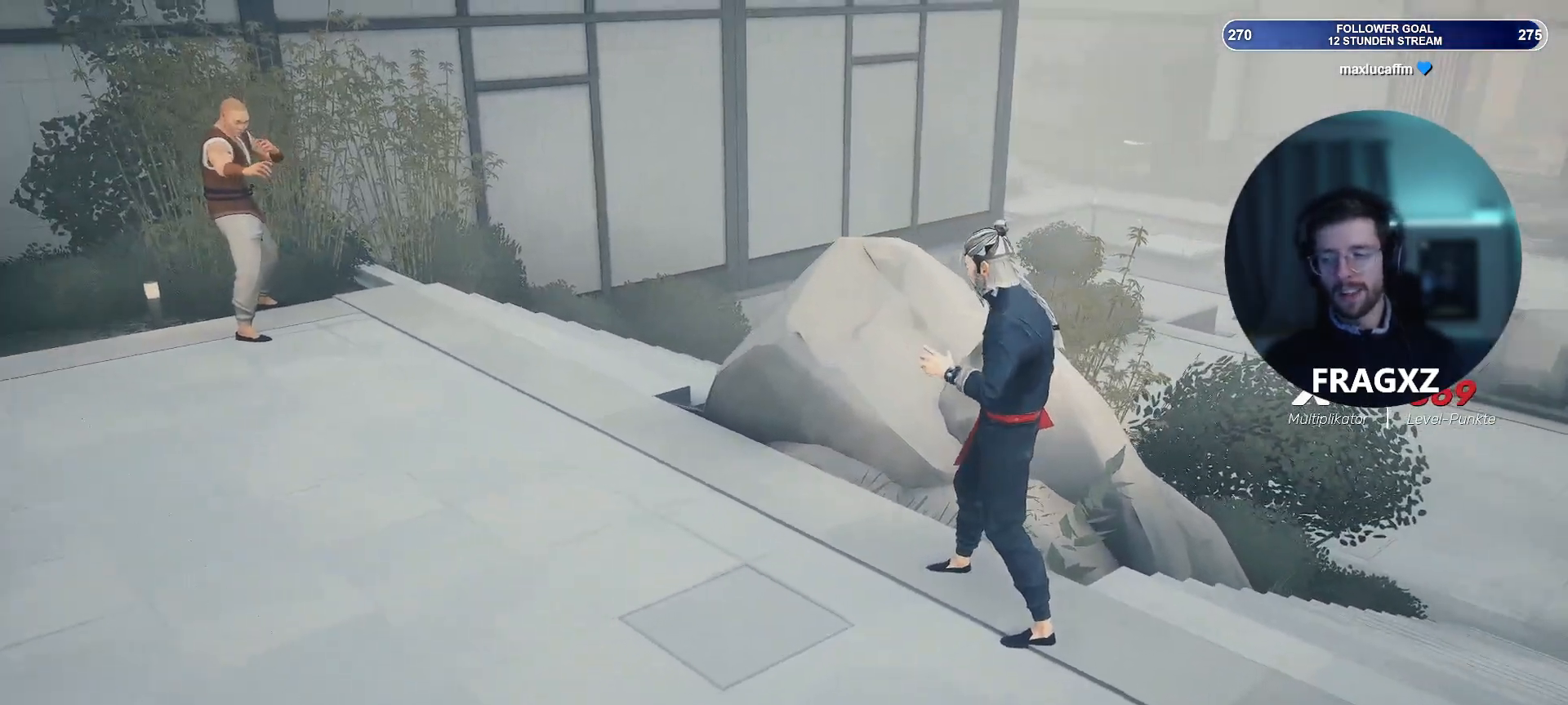
{"keys": ["a", "w"], "mouse": [], "events": []}
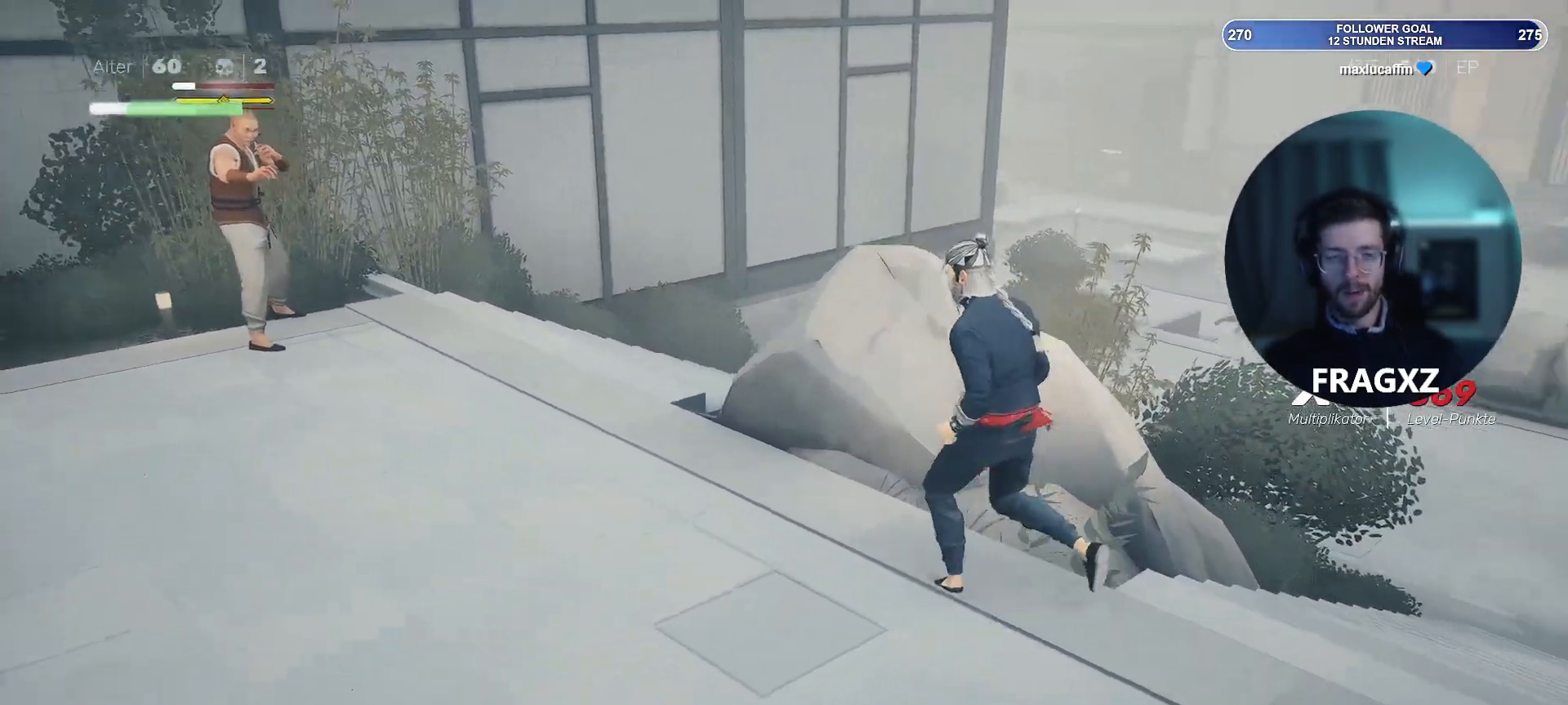
{"keys": ["a", "w"], "mouse": [], "events": []}
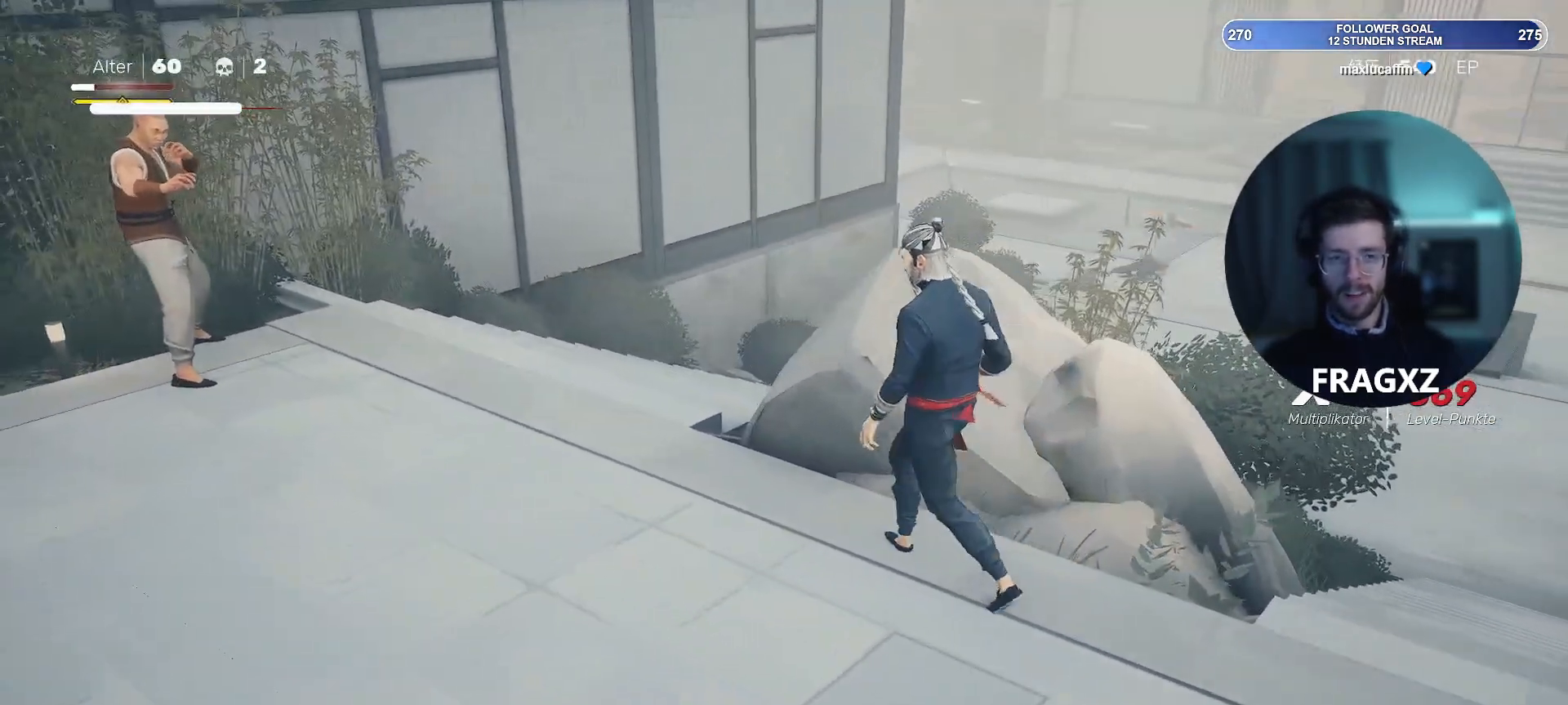
{"keys": ["a", "shift", "w"], "mouse": [], "events": [[267, "shift", "down"]]}
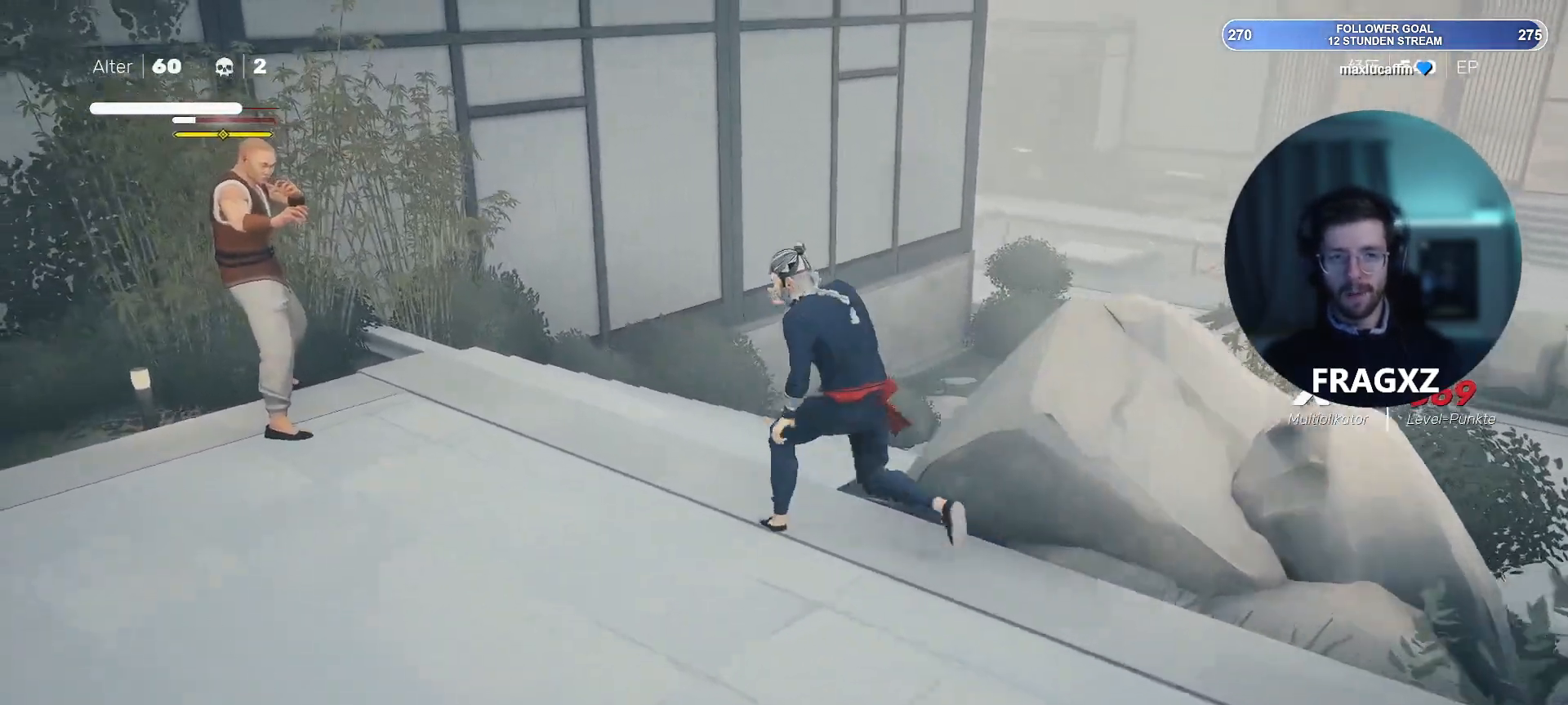
{"keys": ["a", "shift", "w"], "mouse": ["right"], "events": [[333, "mouse_right", "down"]]}
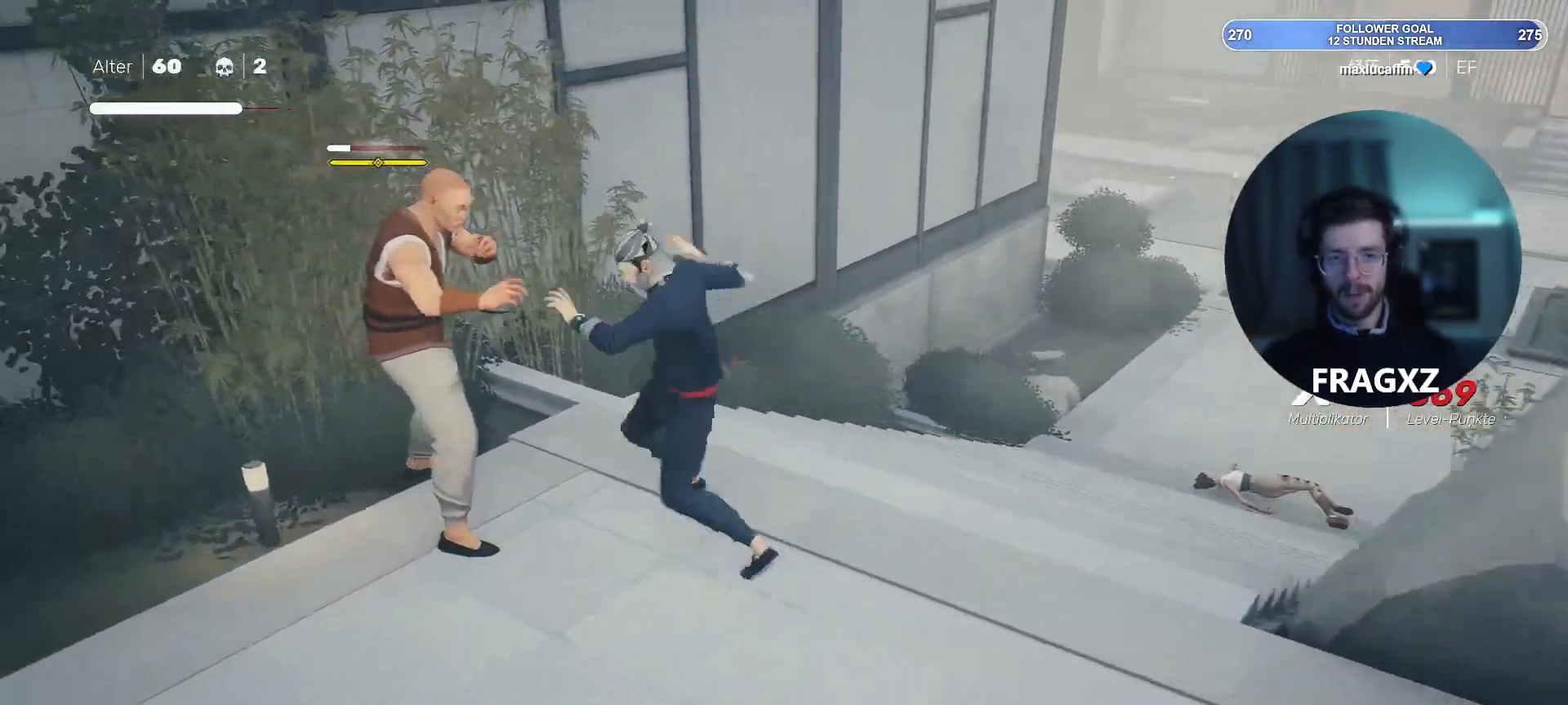
{"keys": [], "mouse": ["left"], "events": [[17, "mouse_right", "up"], [17, "shift", "up"], [17, "w", "up"], [150, "a", "up"], [483, "mouse_left", "down"]]}
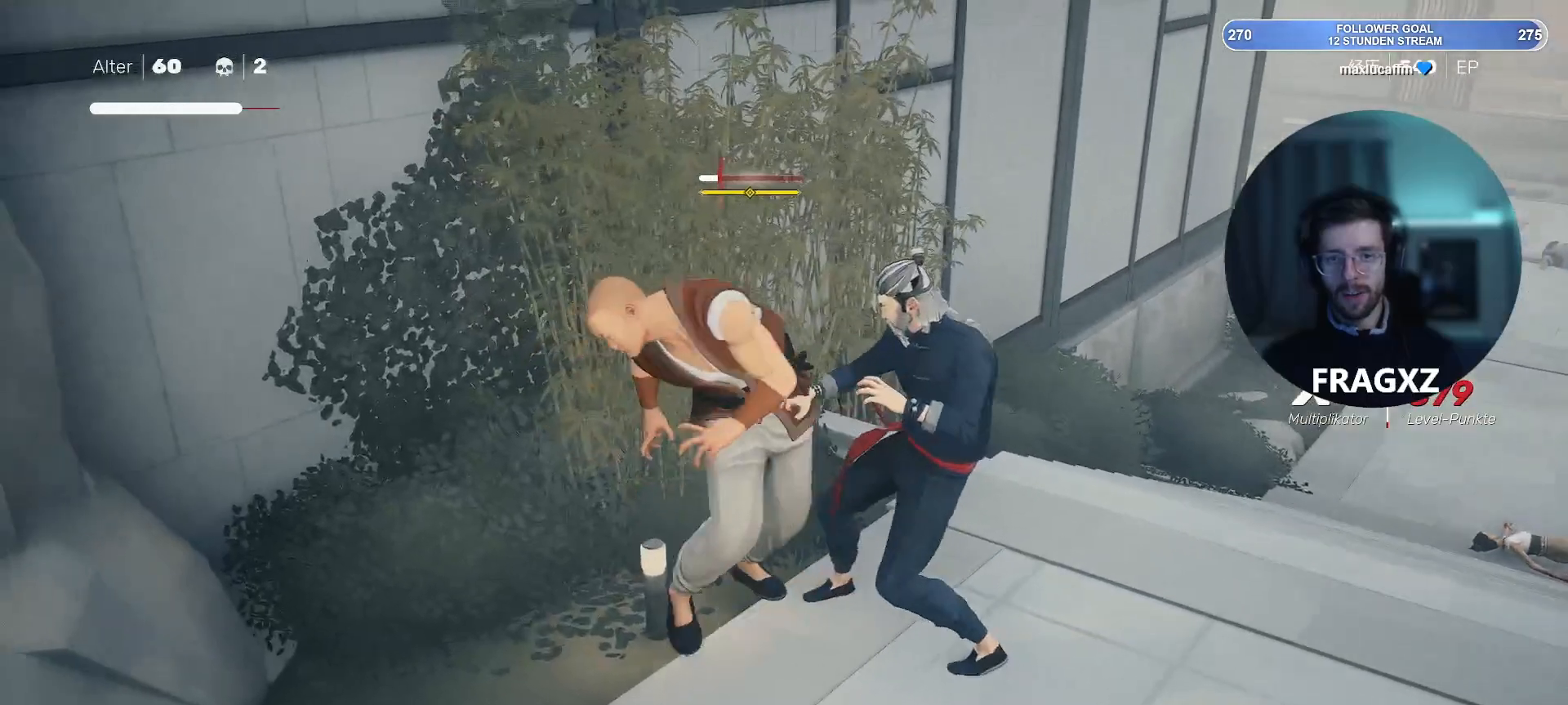
{"keys": [], "mouse": [], "events": [[200, "mouse_left", "up"], [400, "mouse_left", "down"], [450, "mouse_left", "up"]]}
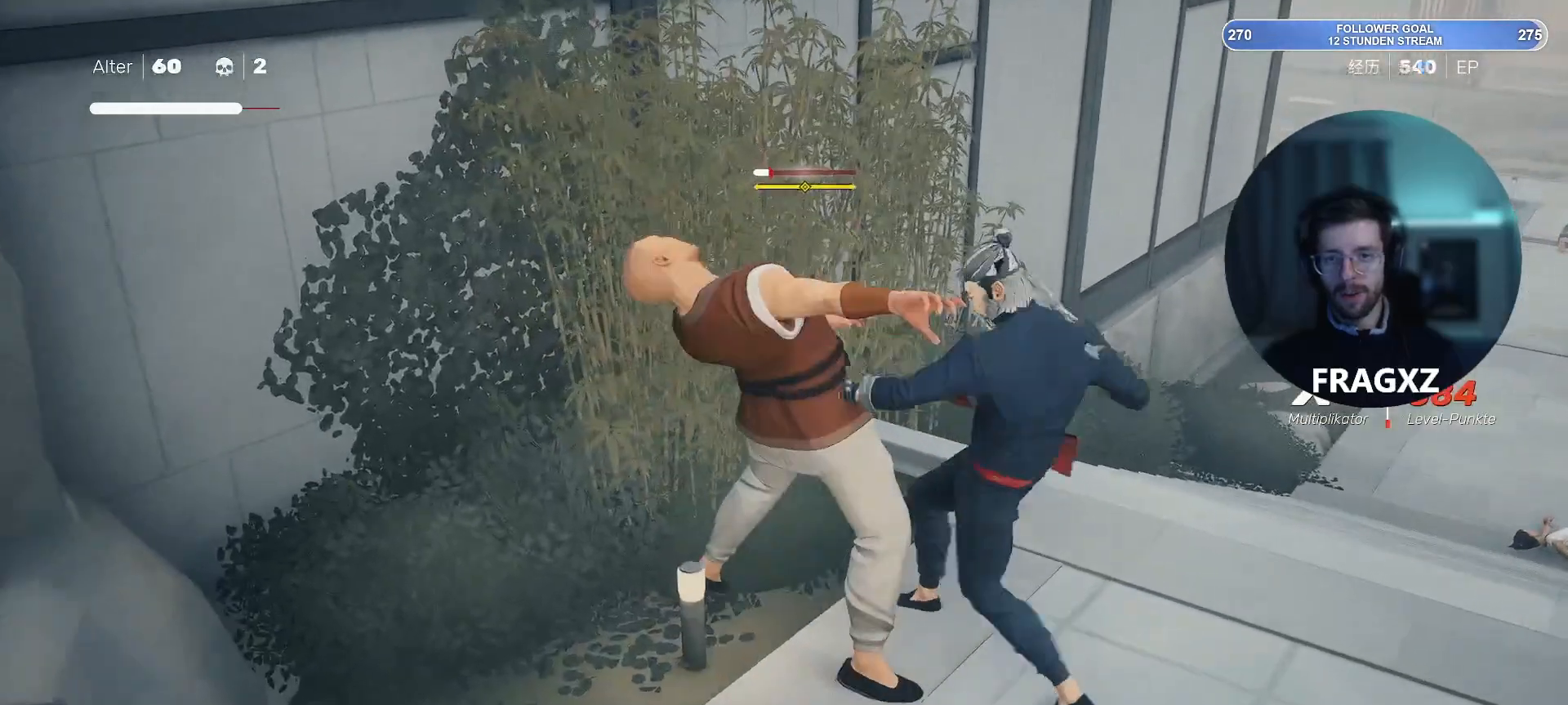
{"keys": [], "mouse": [], "events": [[83, "mouse_left", "down"], [183, "mouse_left", "up"], [233, "mouse_left", "down"], [400, "mouse_left", "up"], [467, "mouse_right", "down"], [500, "mouse_right", "up"]]}
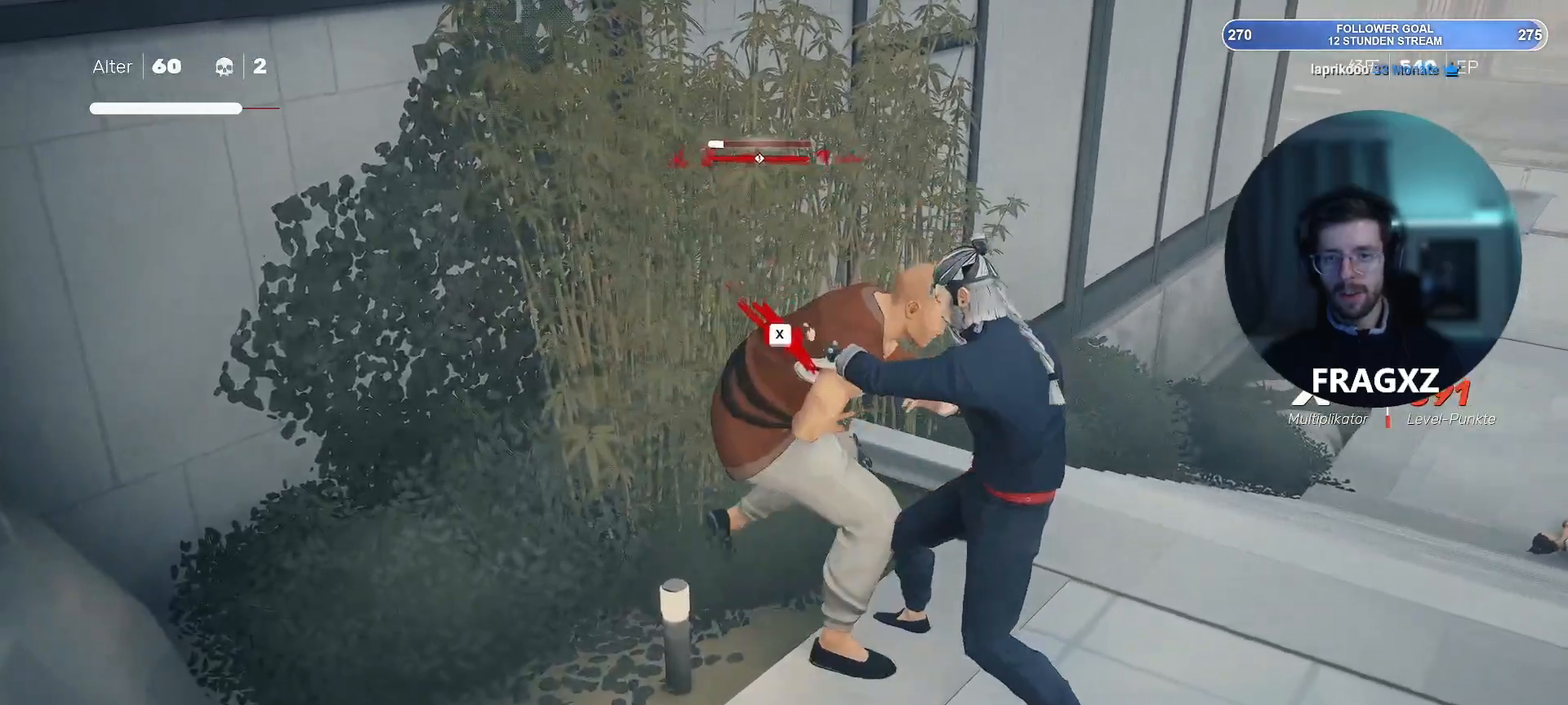
{"keys": [], "mouse": [], "events": [[250, "x", "down"], [333, "x", "up"]]}
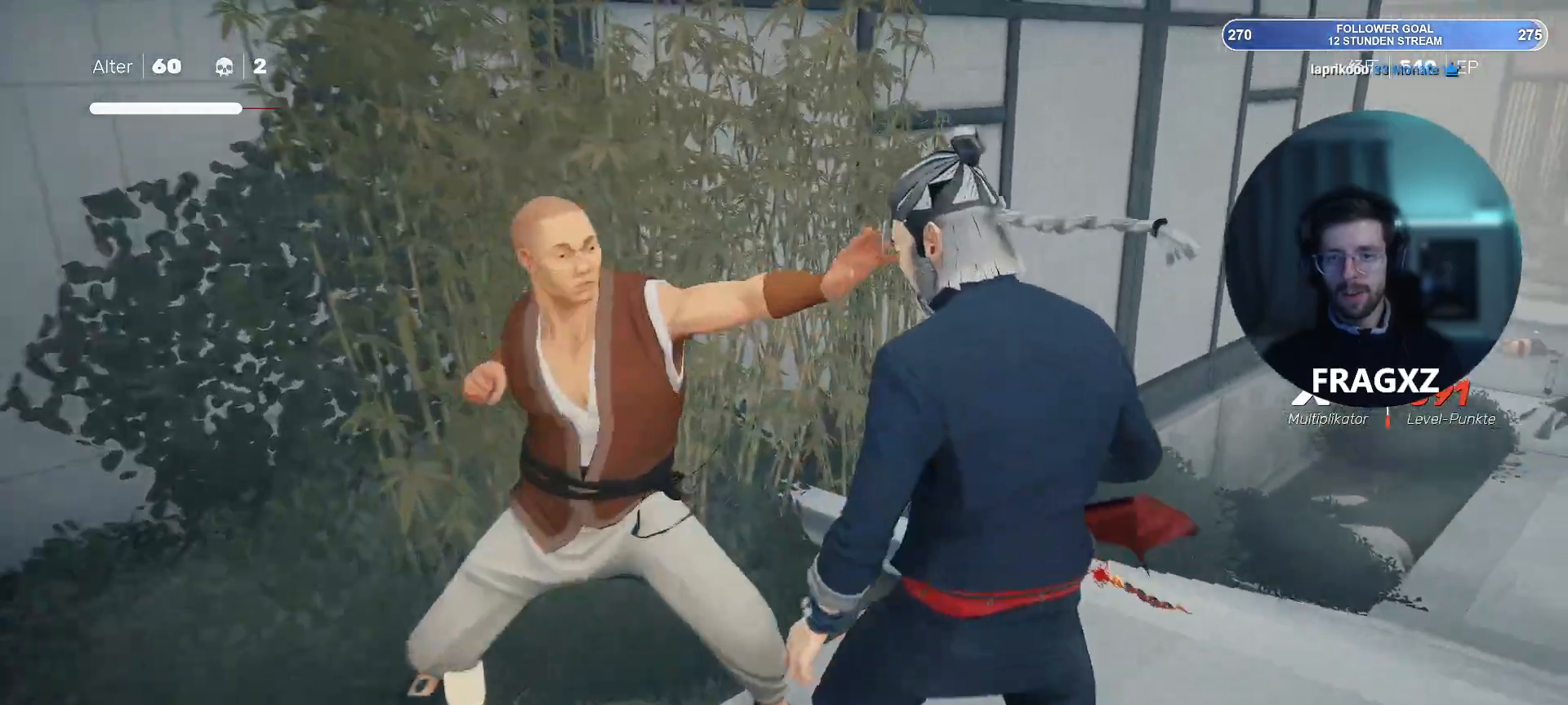
{"keys": [], "mouse": [], "events": []}
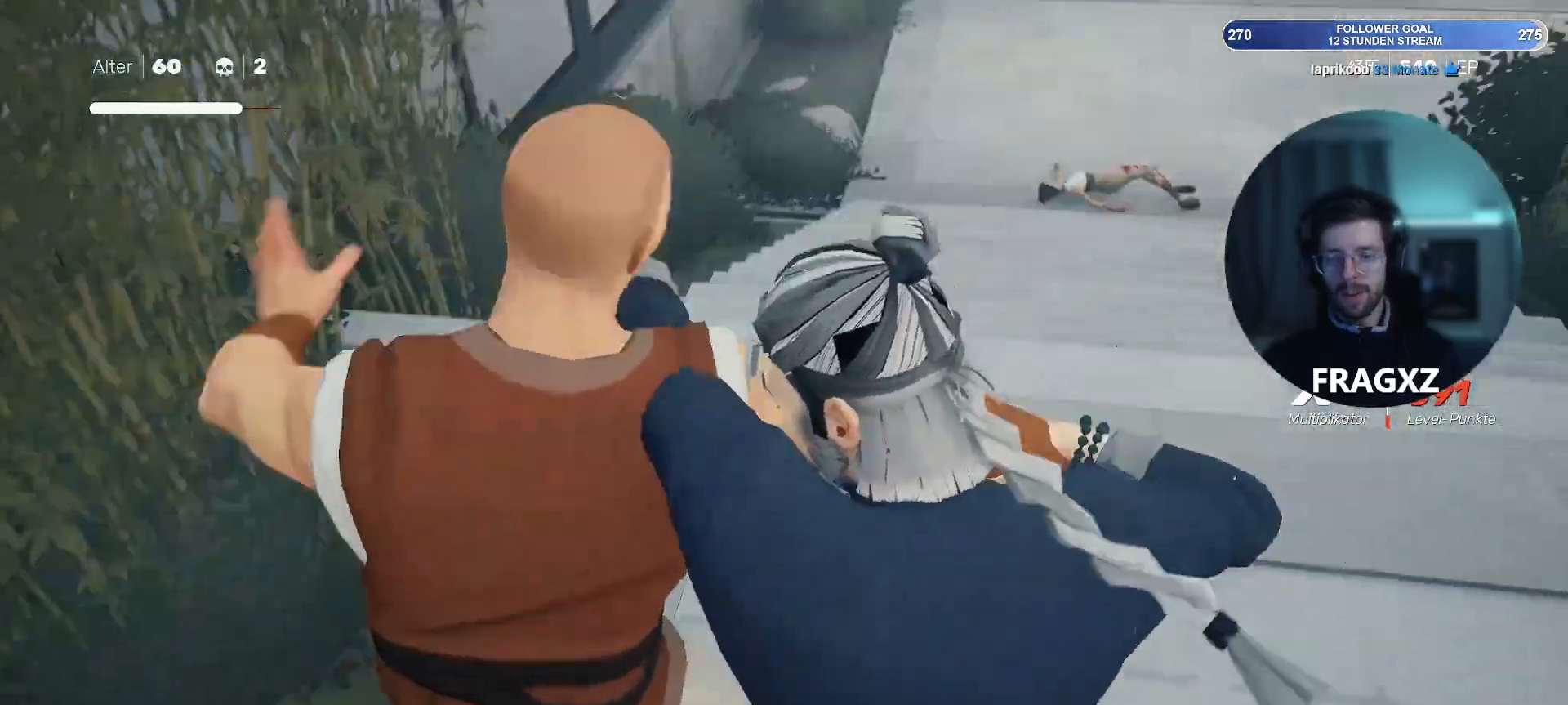
{"keys": [], "mouse": [], "events": []}
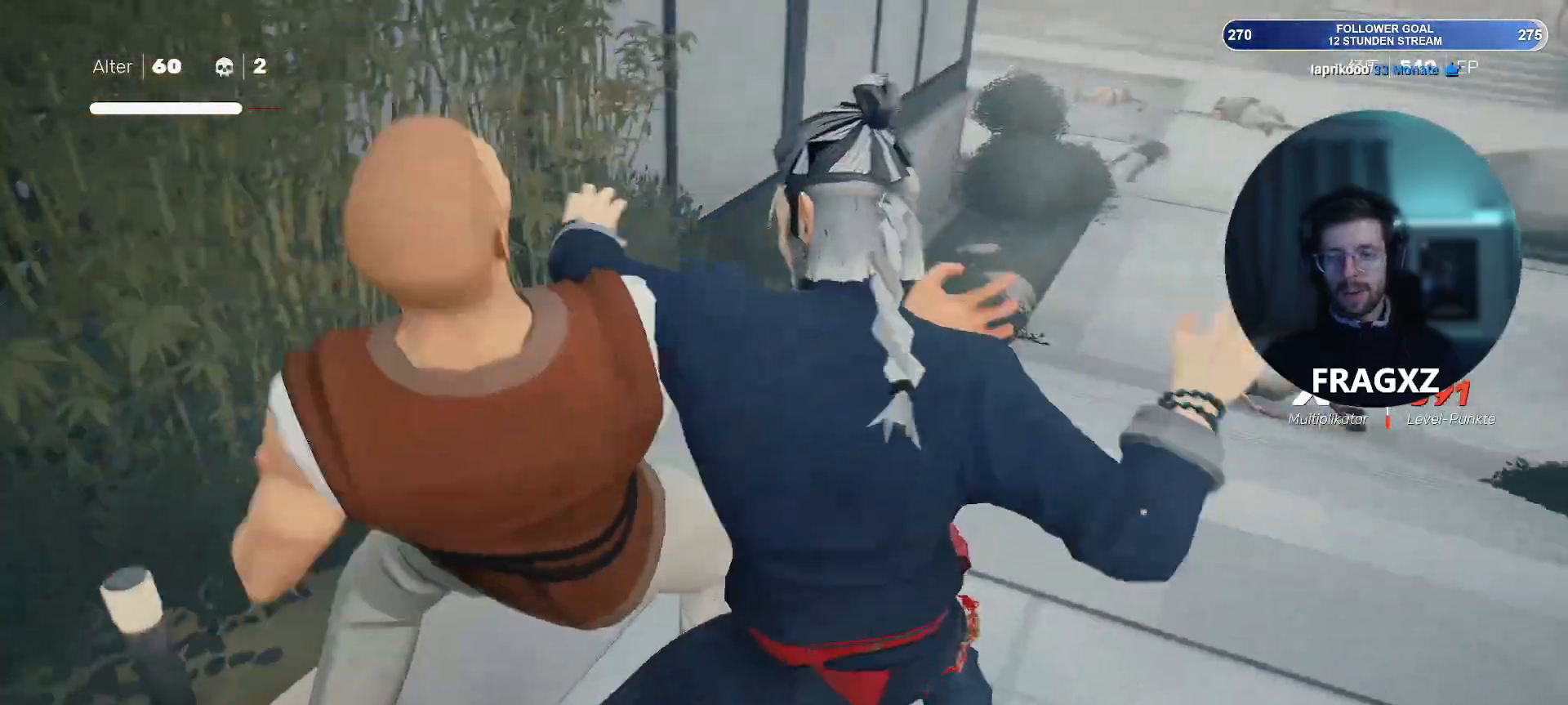
{"keys": [], "mouse": [], "events": []}
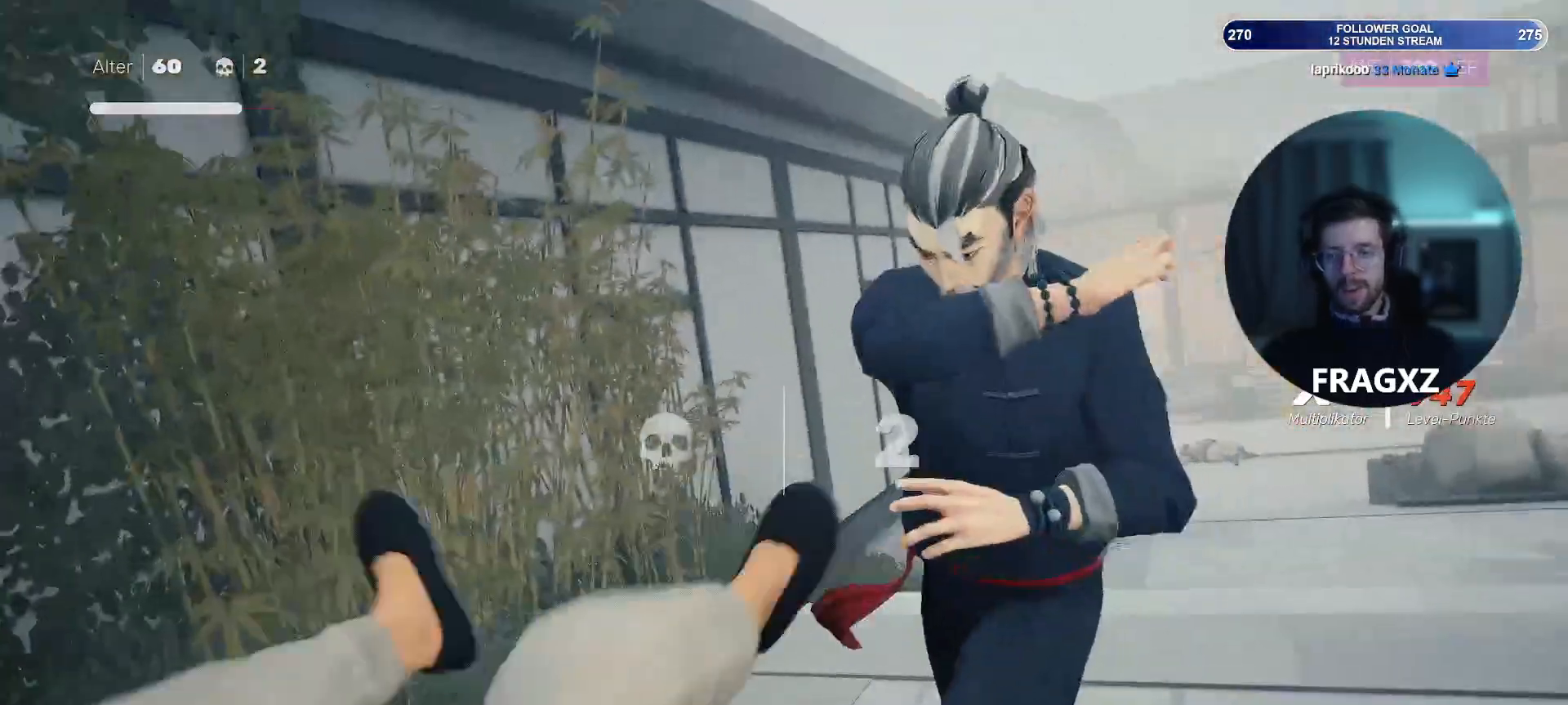
{"keys": [], "mouse": [], "events": []}
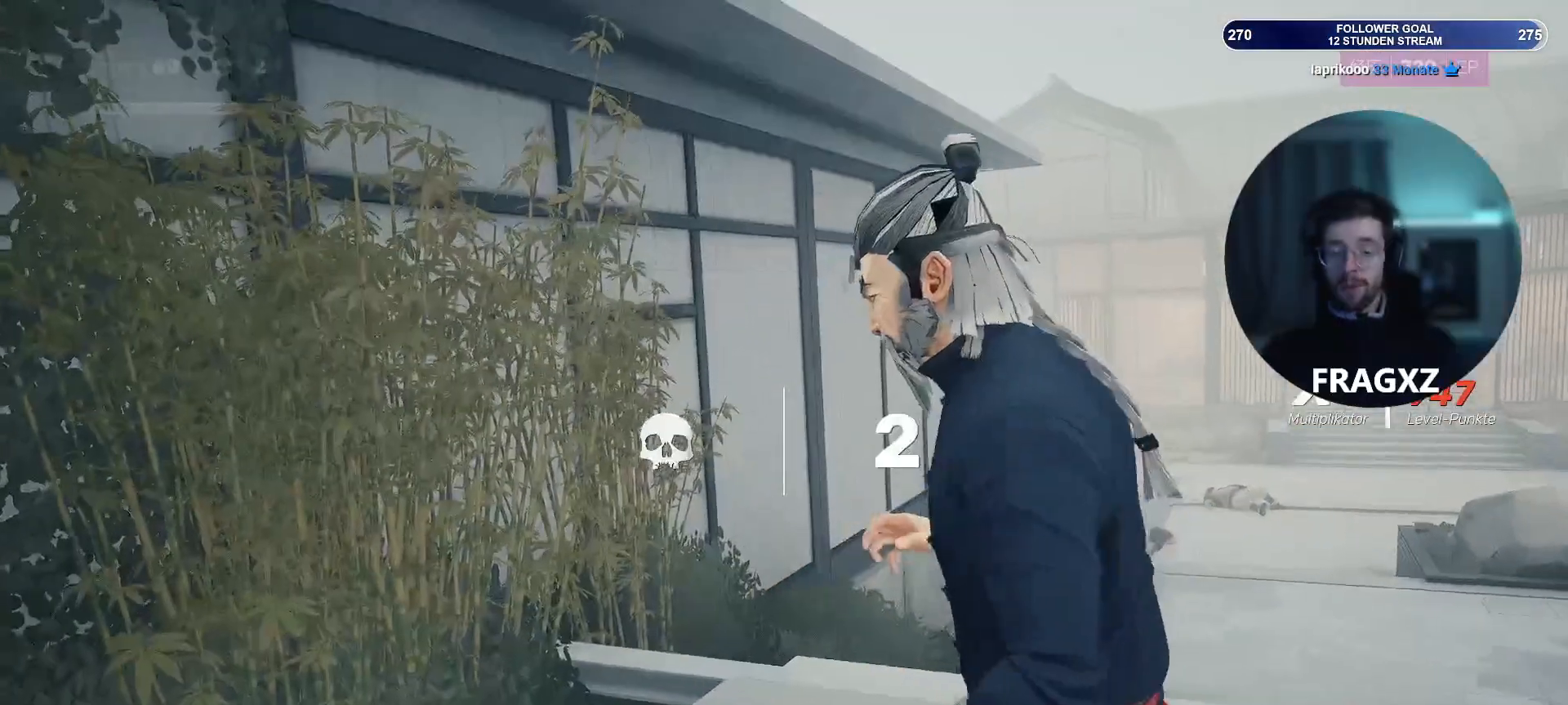
{"keys": [], "mouse": [], "events": []}
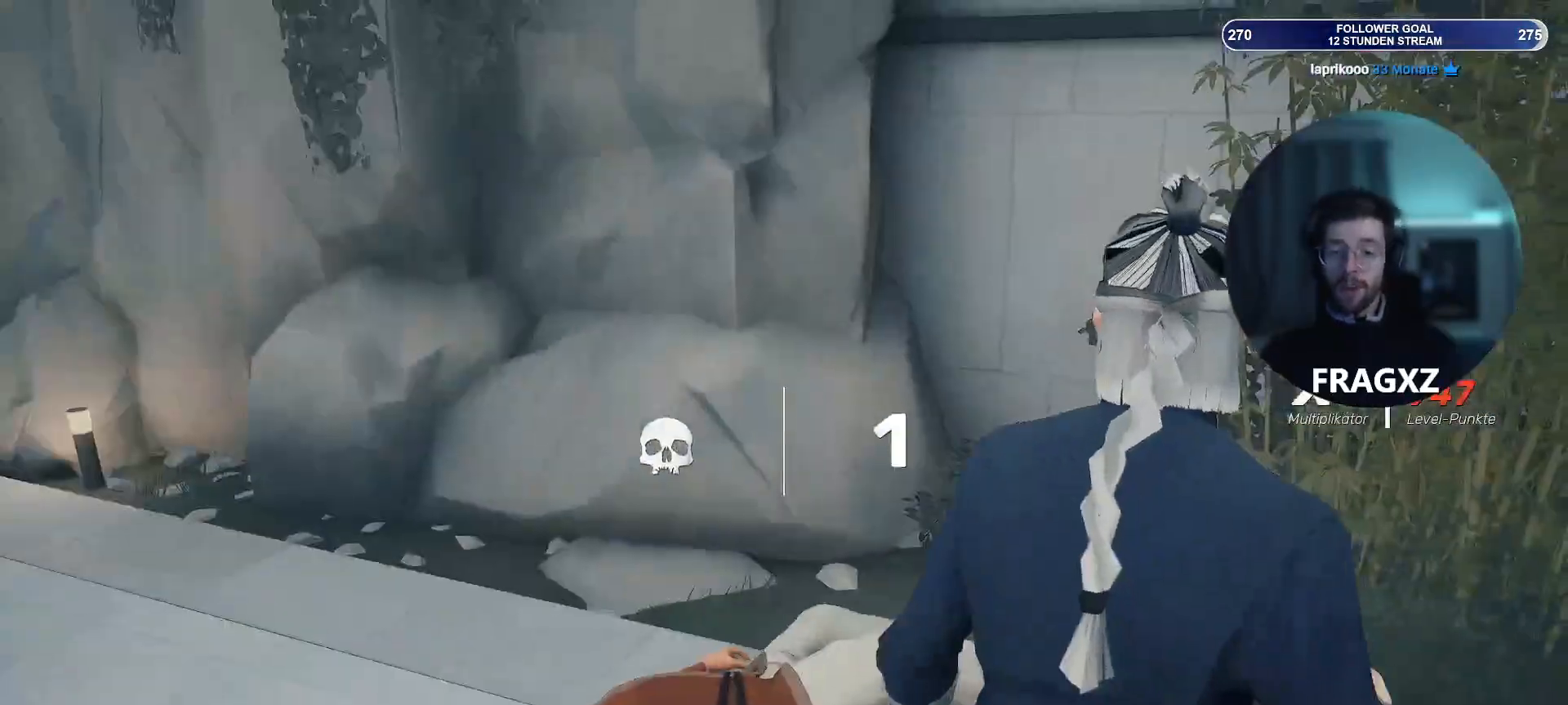
{"keys": ["w"], "mouse": [], "events": [[433, "w", "down"]]}
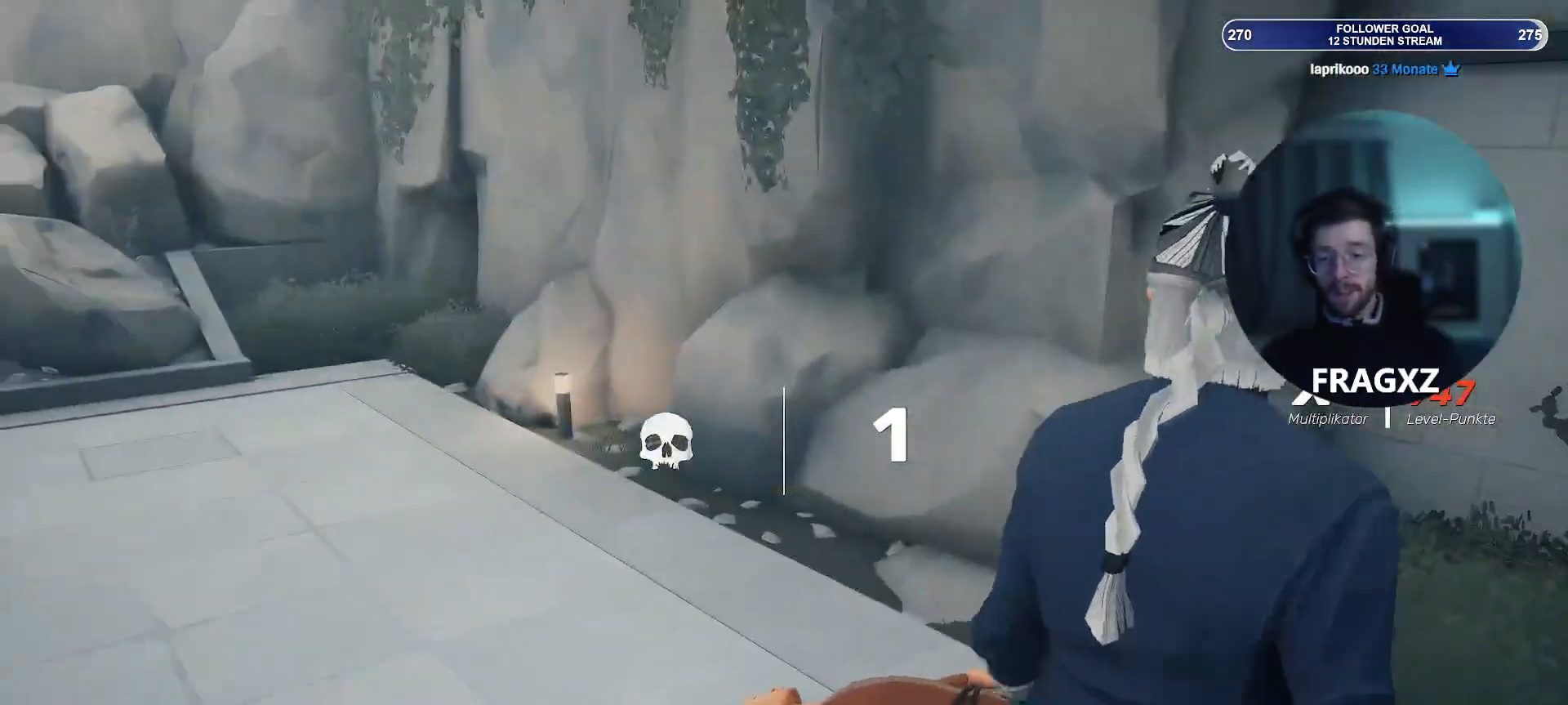
{"keys": ["a", "w"], "mouse": [], "events": [[117, "a", "down"]]}
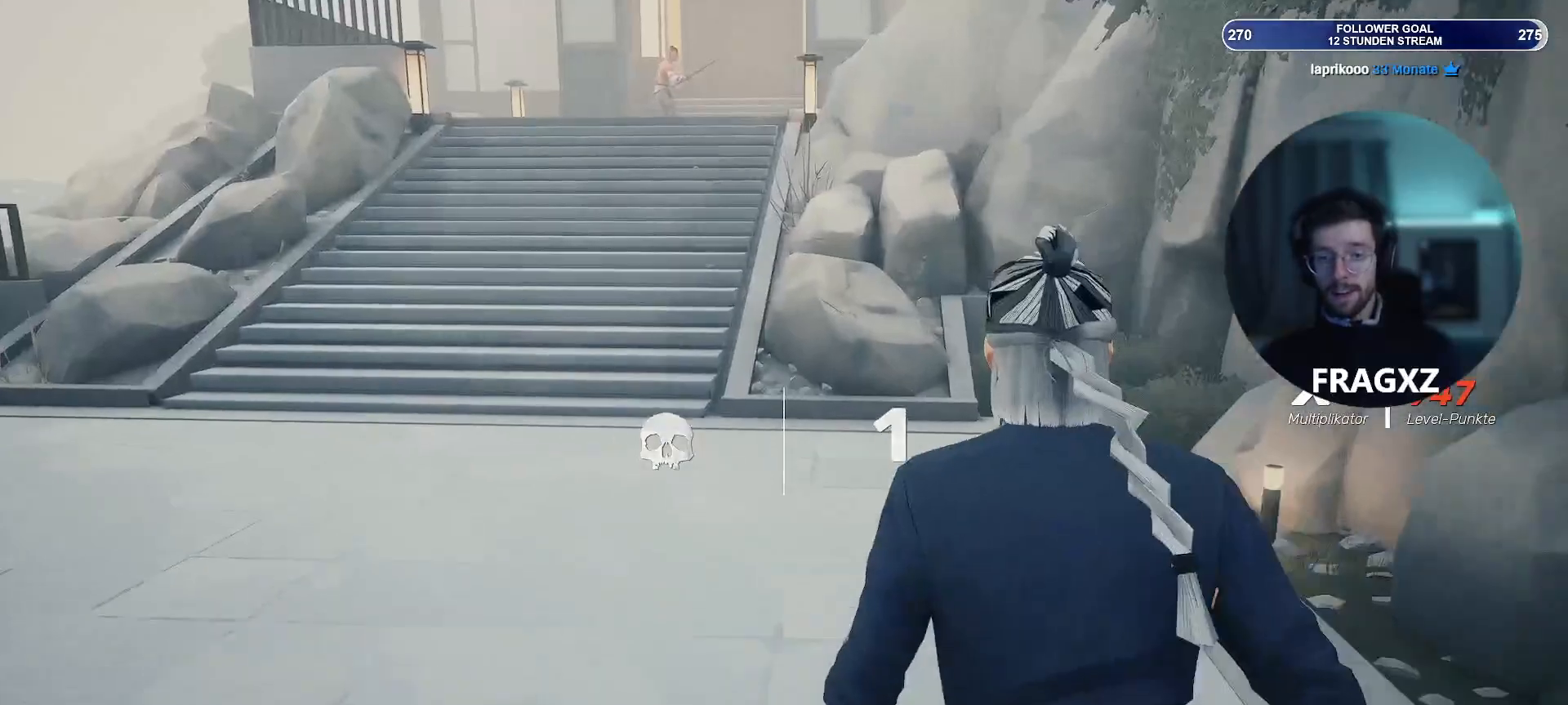
{"keys": ["a", "w"], "mouse": [], "events": []}
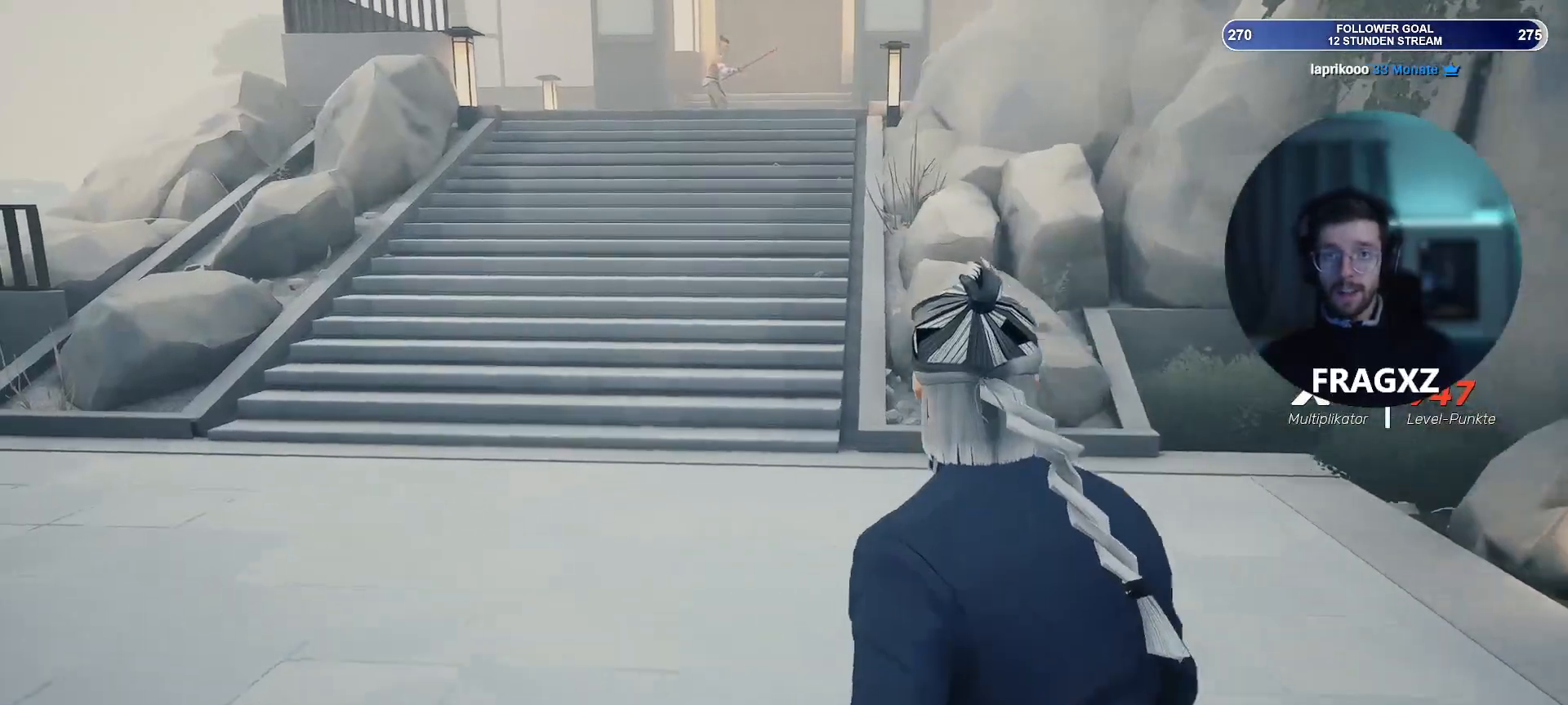
{"keys": ["a", "w"], "mouse": [], "events": []}
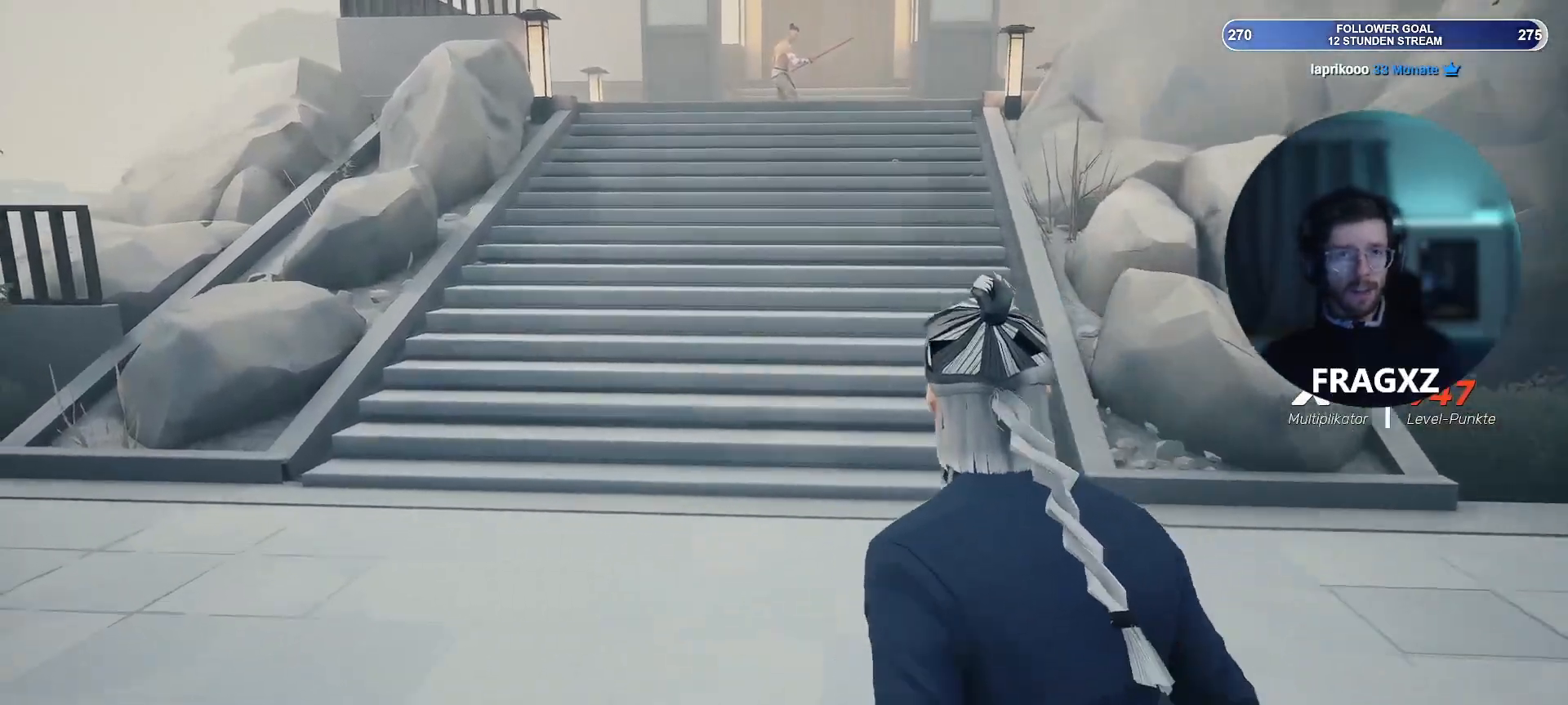
{"keys": ["w"], "mouse": [], "events": [[117, "a", "up"]]}
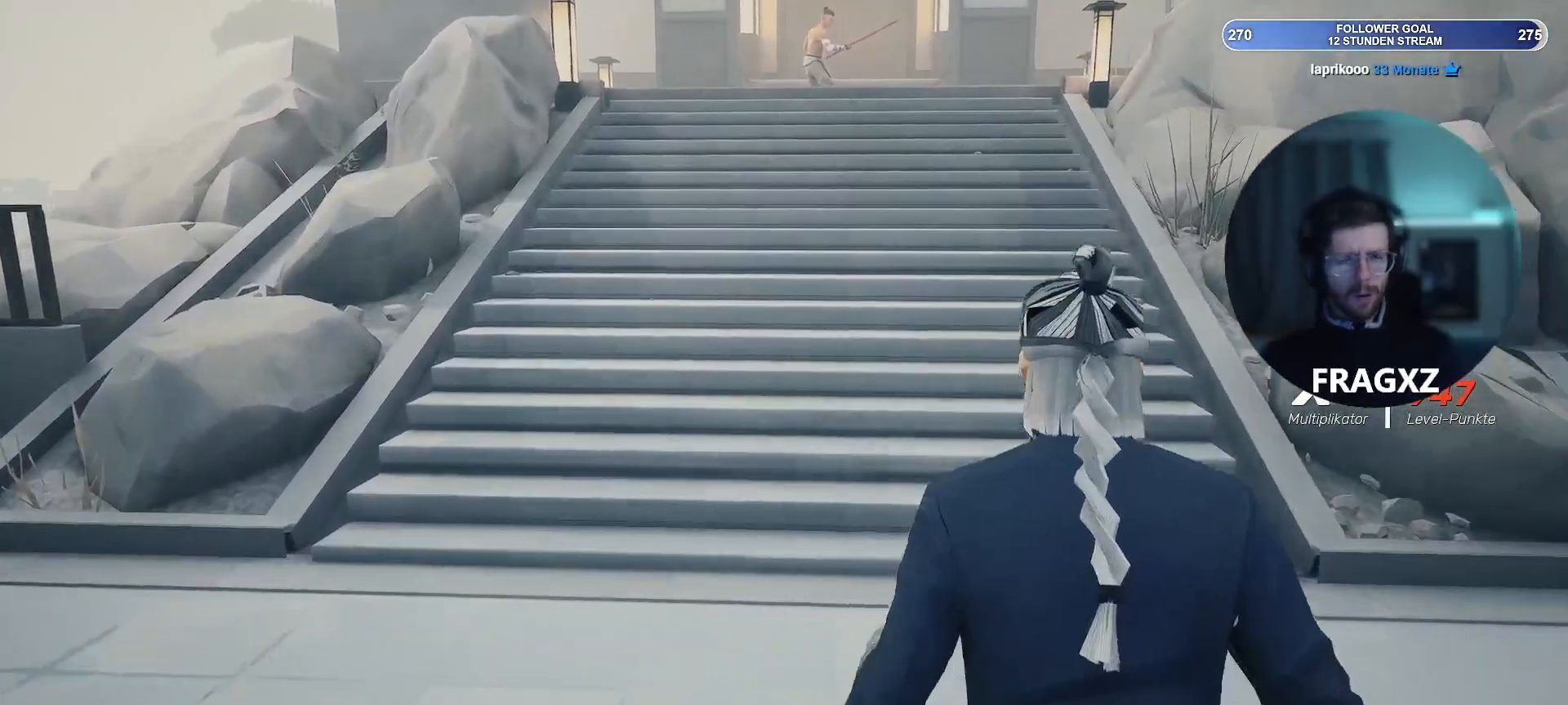
{"keys": ["shift", "w"], "mouse": [], "events": [[333, "shift", "down"]]}
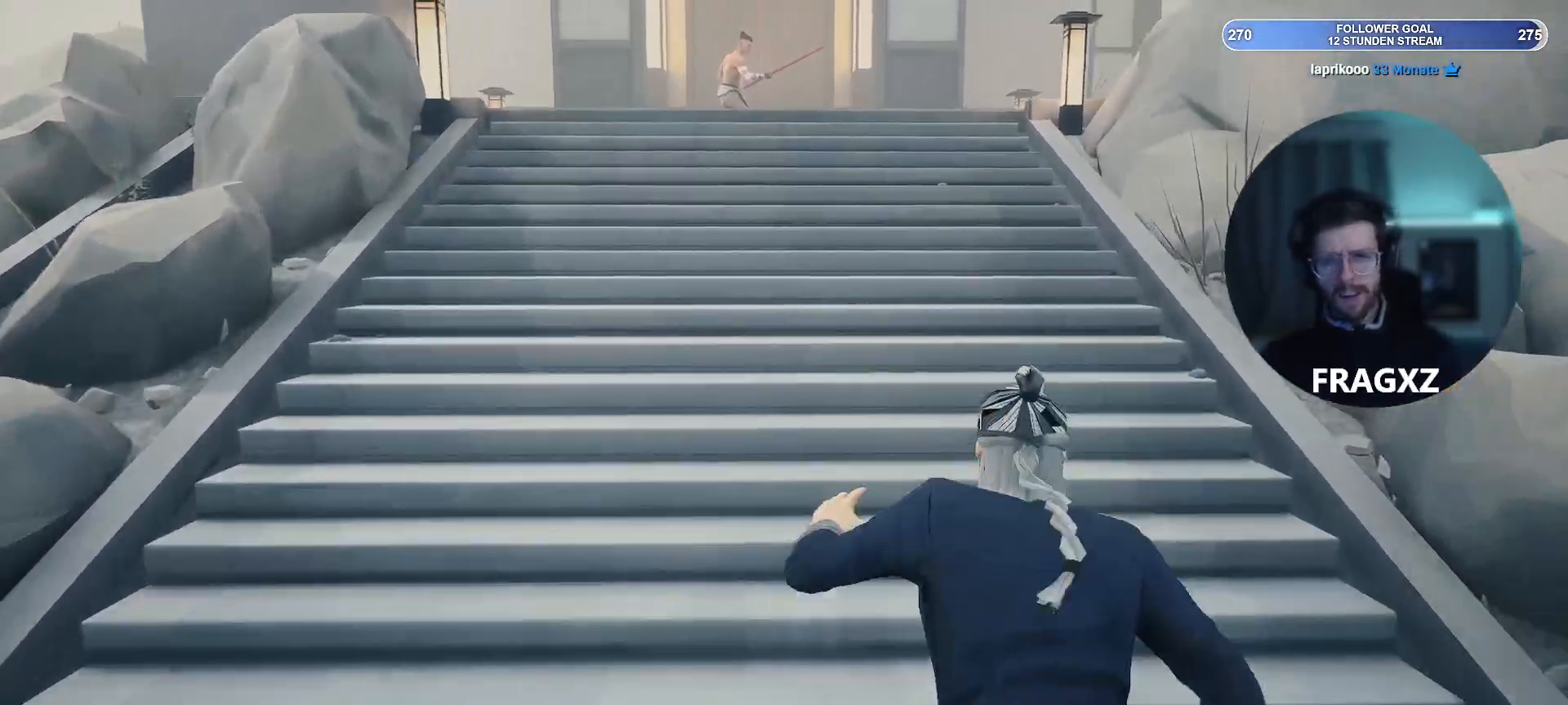
{"keys": ["shift", "w"], "mouse": [], "events": []}
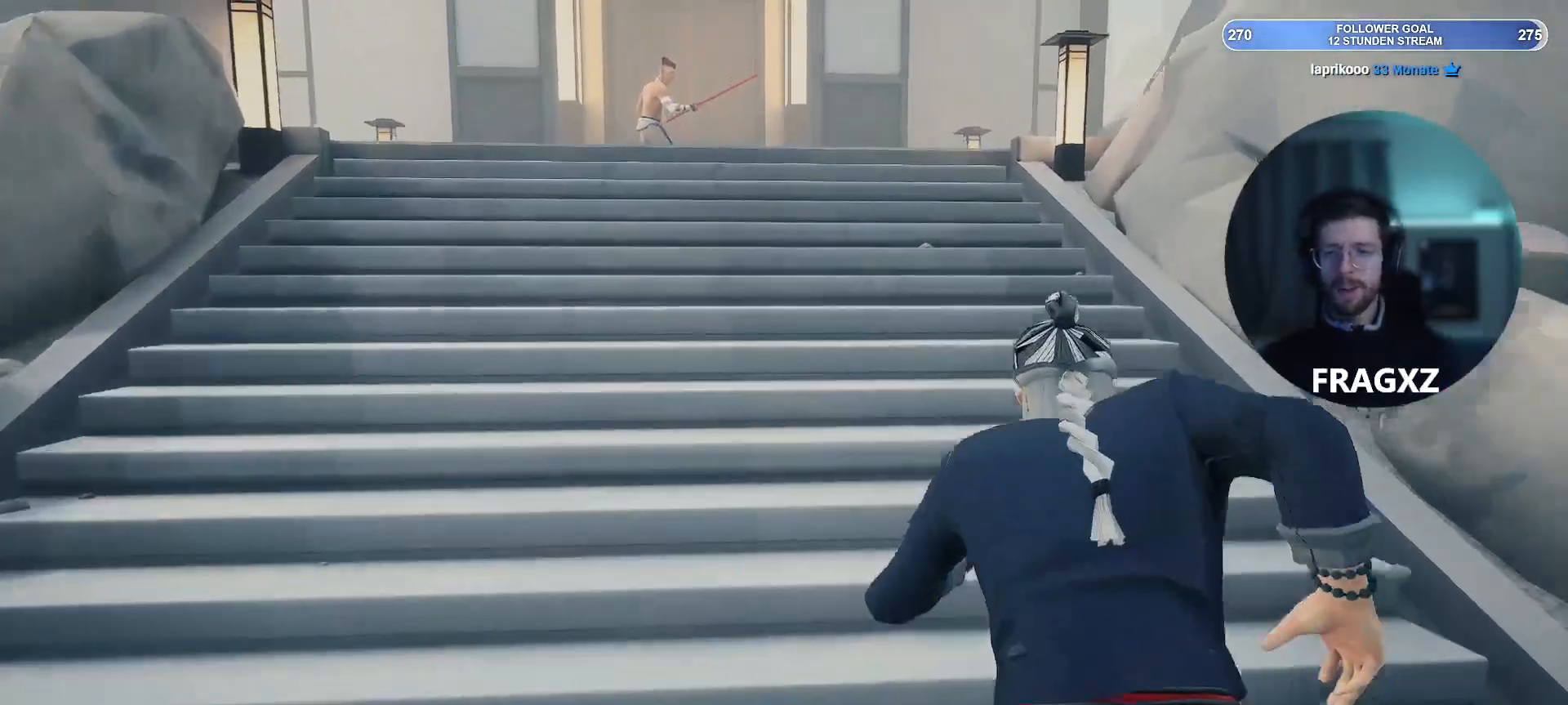
{"keys": ["shift", "w"], "mouse": [], "events": []}
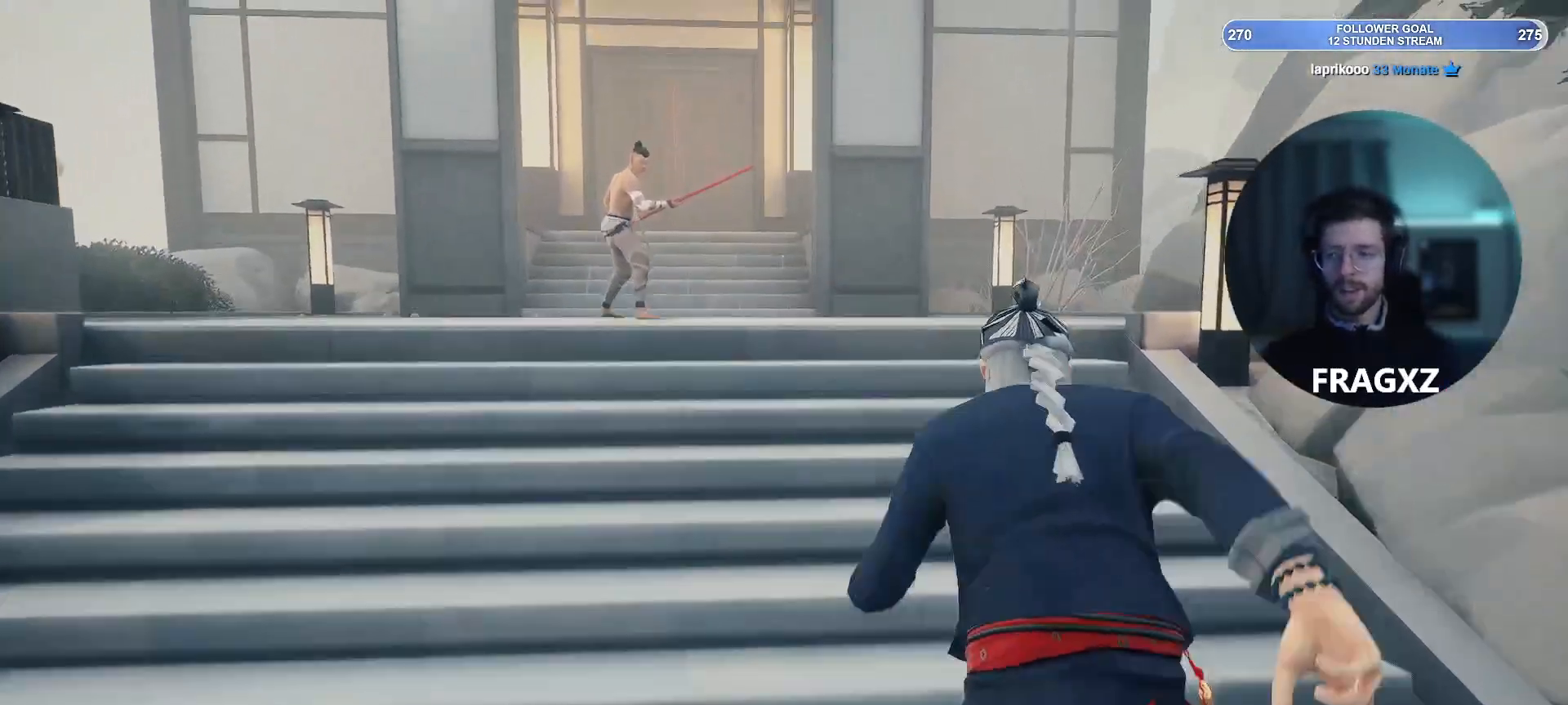
{"keys": ["shift", "w"], "mouse": [], "events": []}
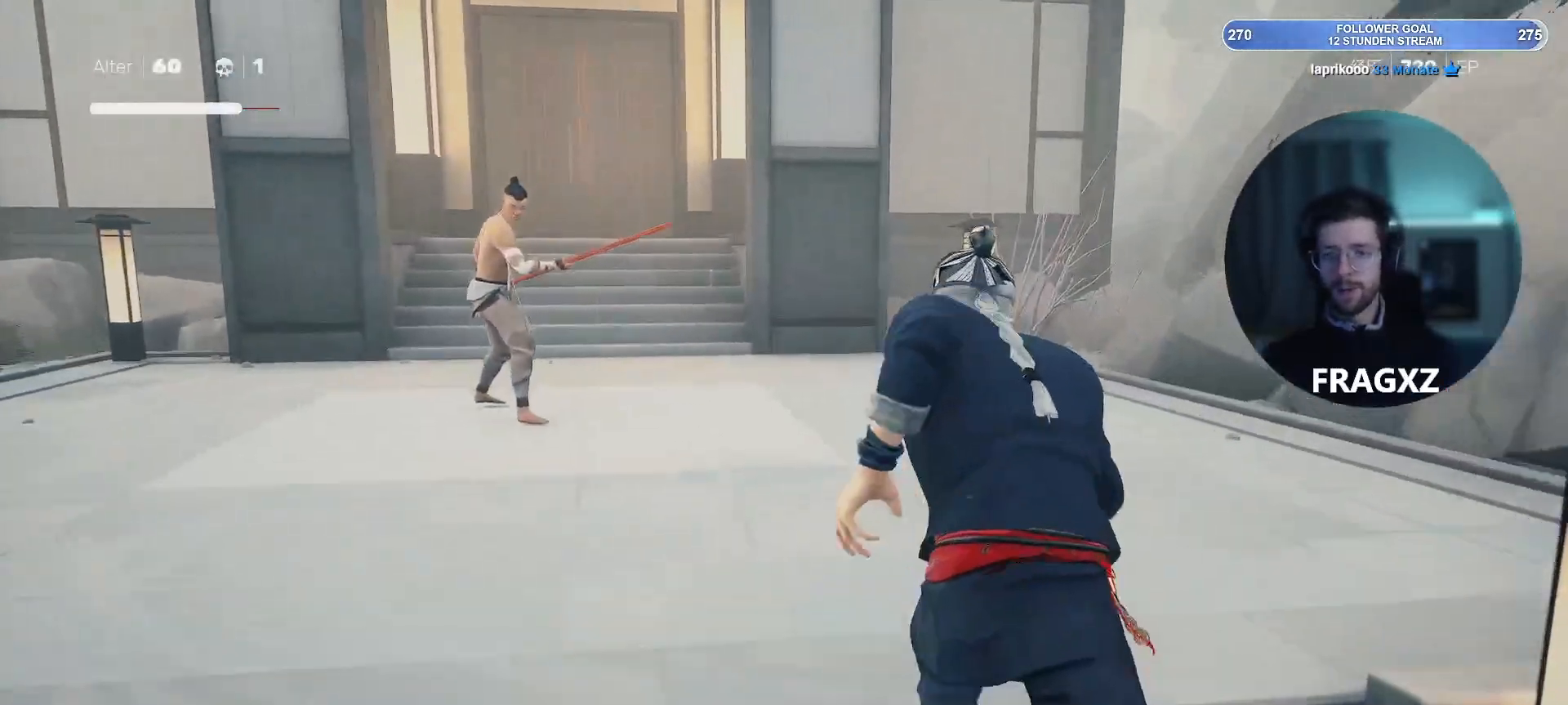
{"keys": ["a", "shift", "w"], "mouse": [], "events": [[17, "a", "down"]]}
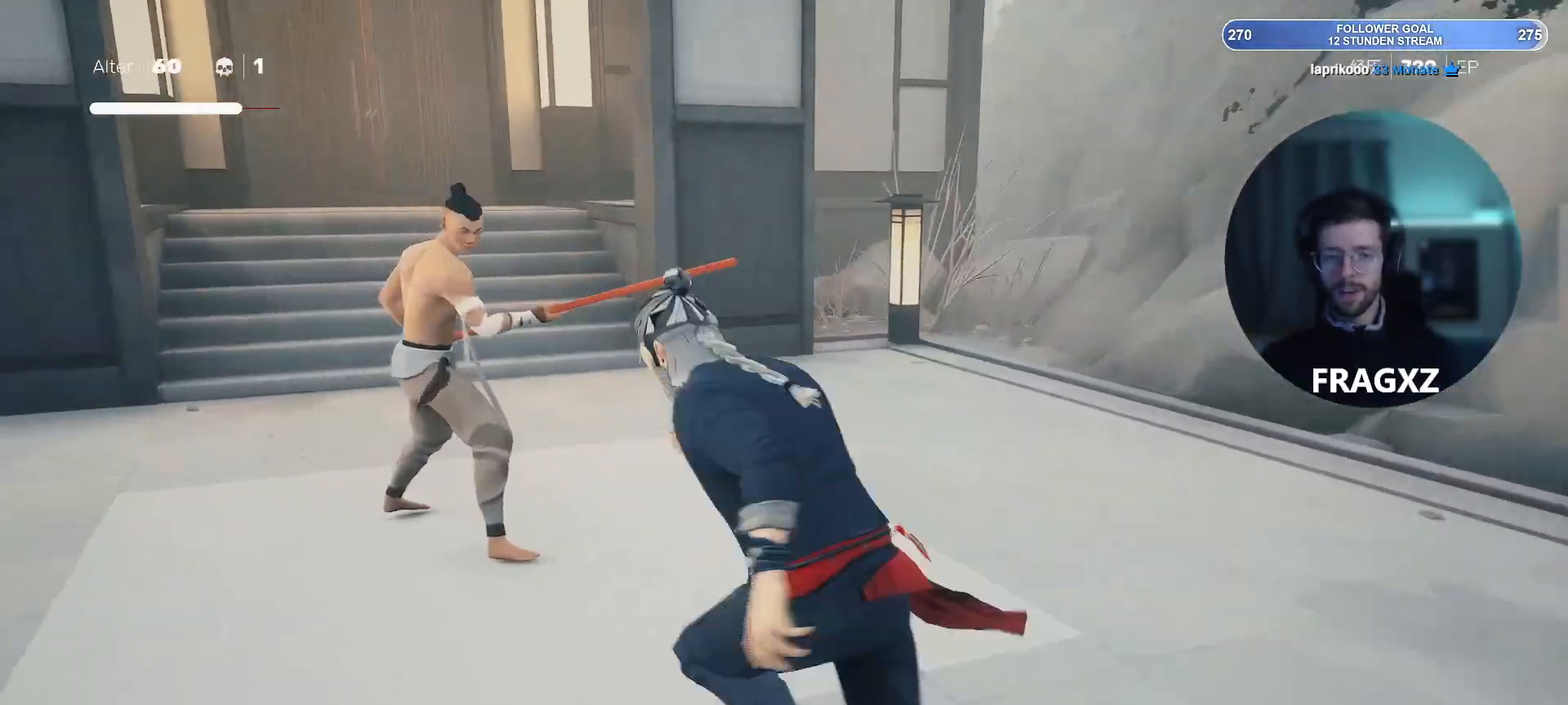
{"keys": [], "mouse": ["right"], "events": [[33, "mouse_right", "down"], [67, "mouse_right", "up"], [167, "mouse_right", "down"], [267, "shift", "up"], [350, "a", "up"], [400, "mouse_right", "up"], [450, "w", "up"], [500, "mouse_right", "down"]]}
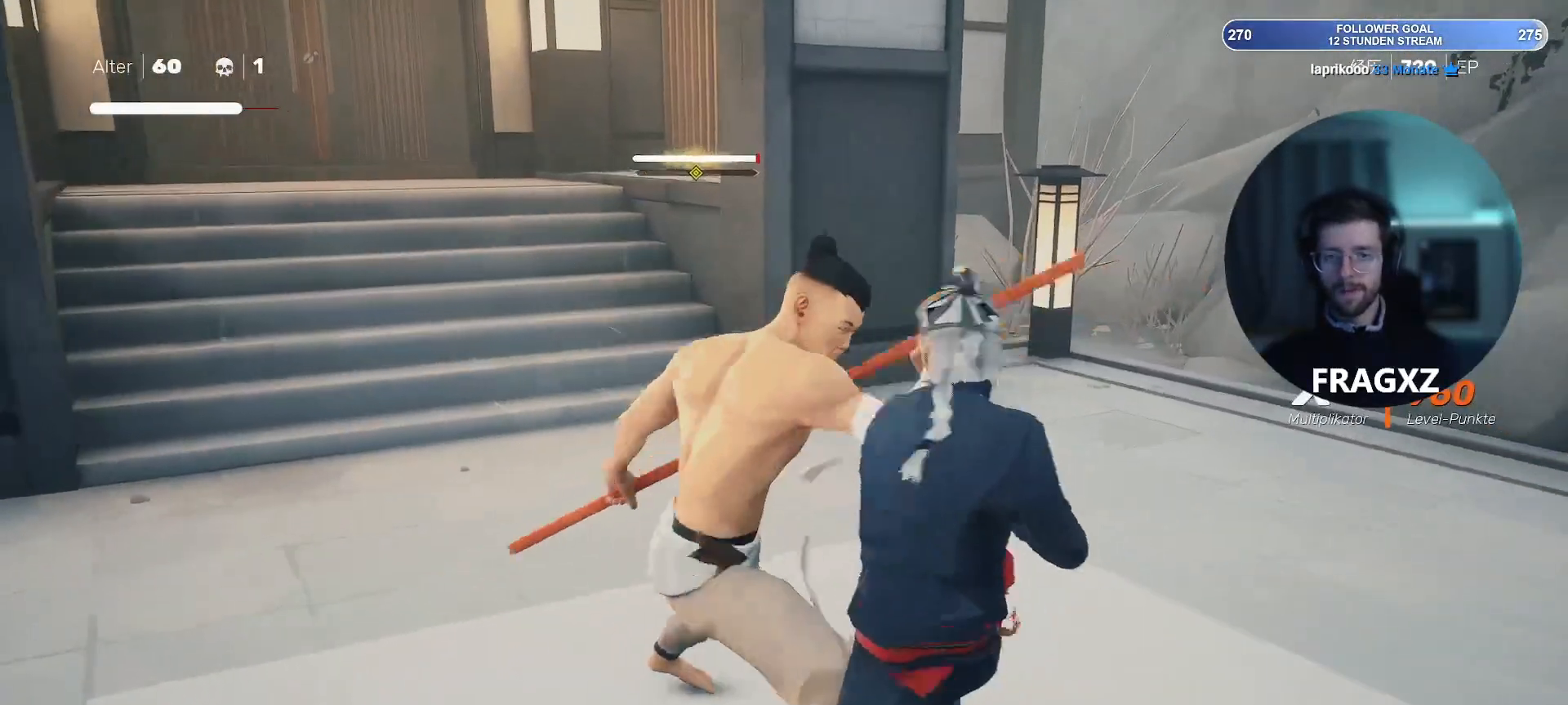
{"keys": [], "mouse": [], "events": [[50, "mouse_right", "up"], [133, "mouse_right", "down"], [183, "mouse_right", "up"], [233, "mouse_right", "down"], [283, "mouse_right", "up"], [333, "space", "down"], [400, "space", "up"]]}
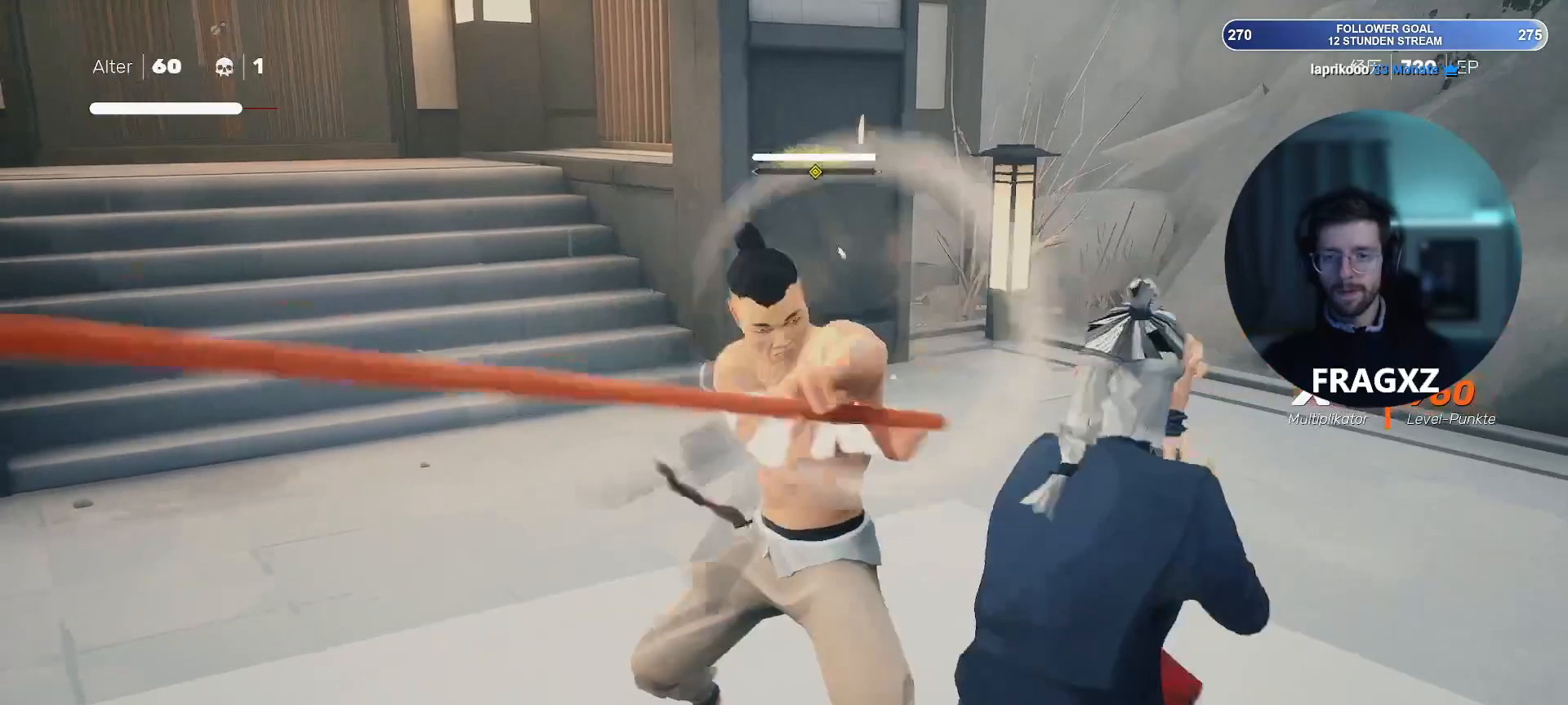
{"keys": [], "mouse": [], "events": [[300, "space", "down"], [383, "space", "up"]]}
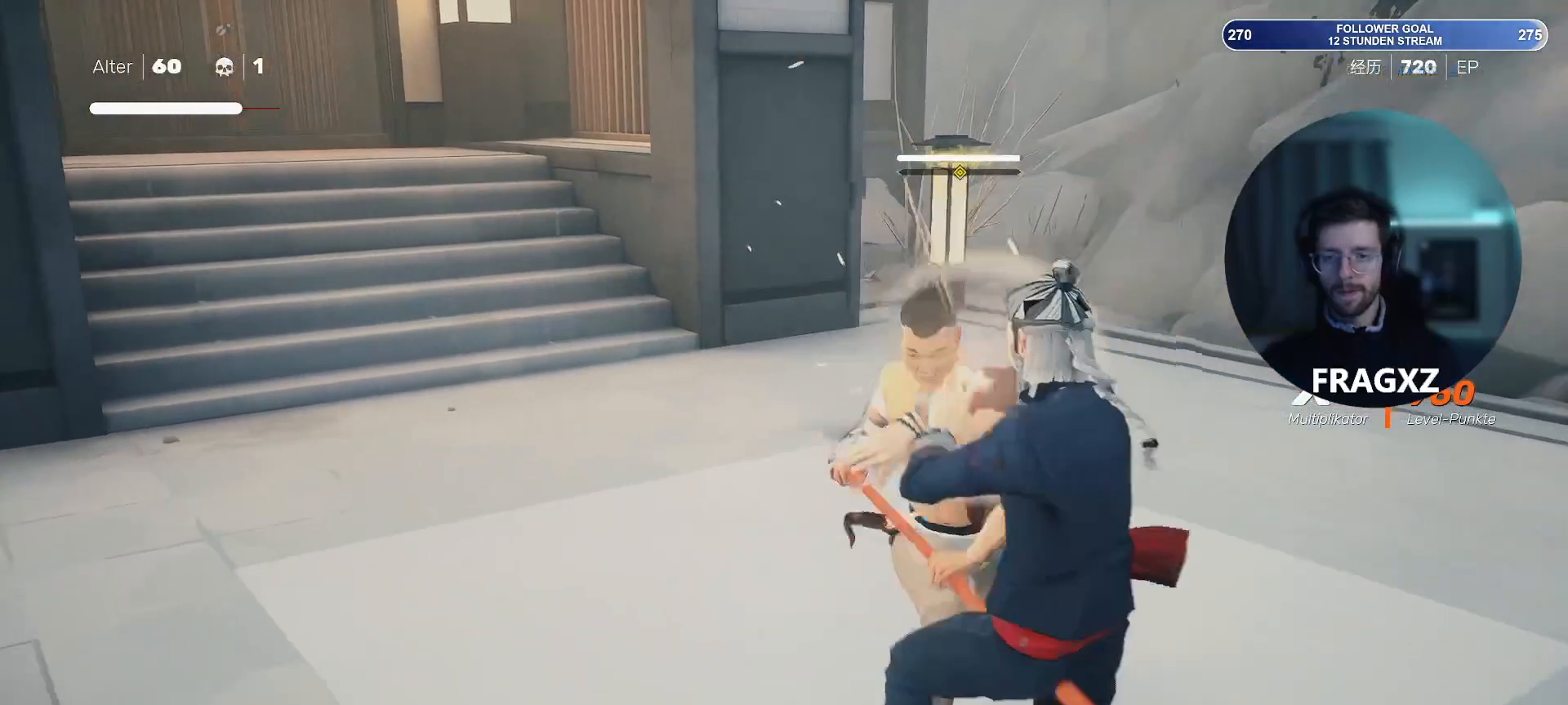
{"keys": ["space"], "mouse": [], "events": [[450, "space", "down"]]}